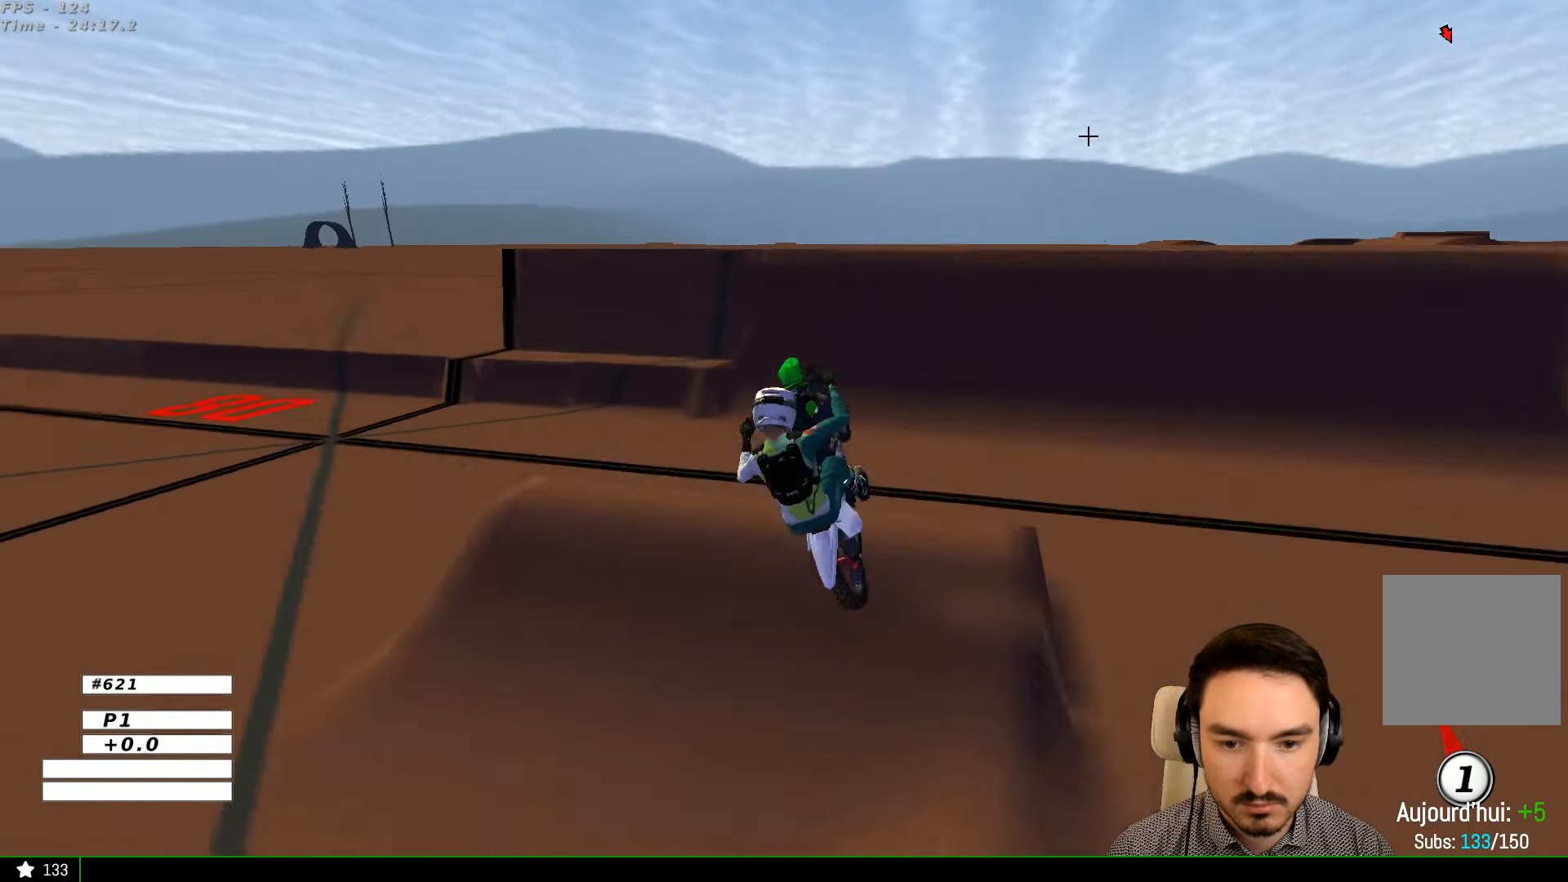
Gameplay with a controller (Xbox layout); each line is a JSON object with the inputs held at the frame after it. "events" lists button and stick changes between this image and that frame as [ms after this image, input, new state], when the widget could be followed in between. Not read: L1 L3 R3.
{"buttons": ["R2"], "left_stick": "down-right", "right_stick": "center", "events": [[33, "left_stick", "down"], [400, "left_stick", "down-right"]]}
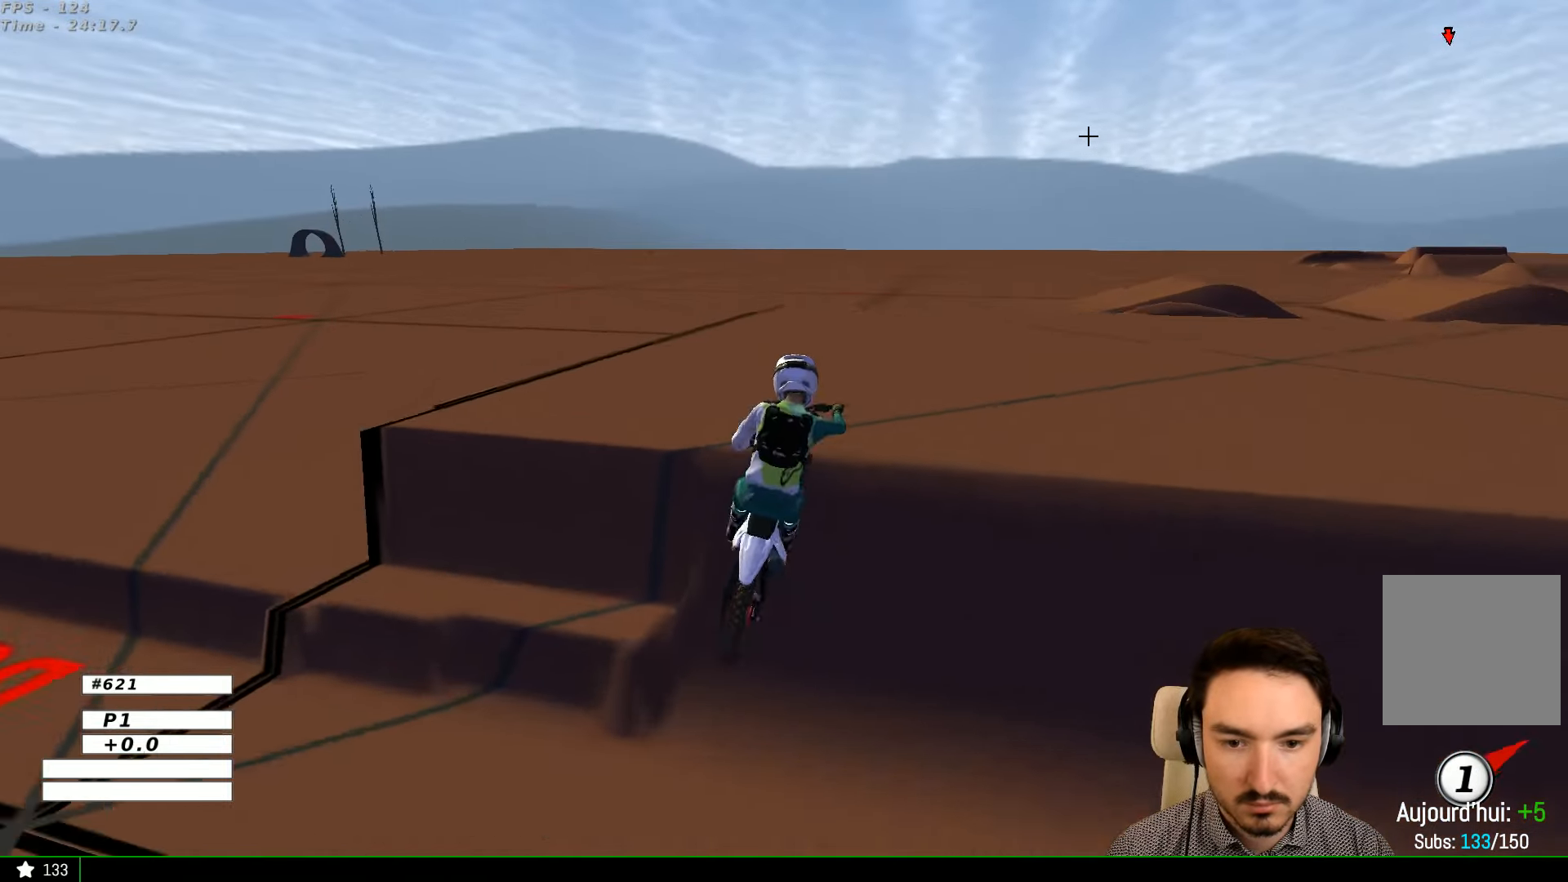
{"buttons": ["R2"], "left_stick": "center", "right_stick": "center", "events": [[33, "R2", "up"], [100, "left_stick", "center"], [133, "R2", "down"], [233, "Y", "down"], [333, "Y", "up"]]}
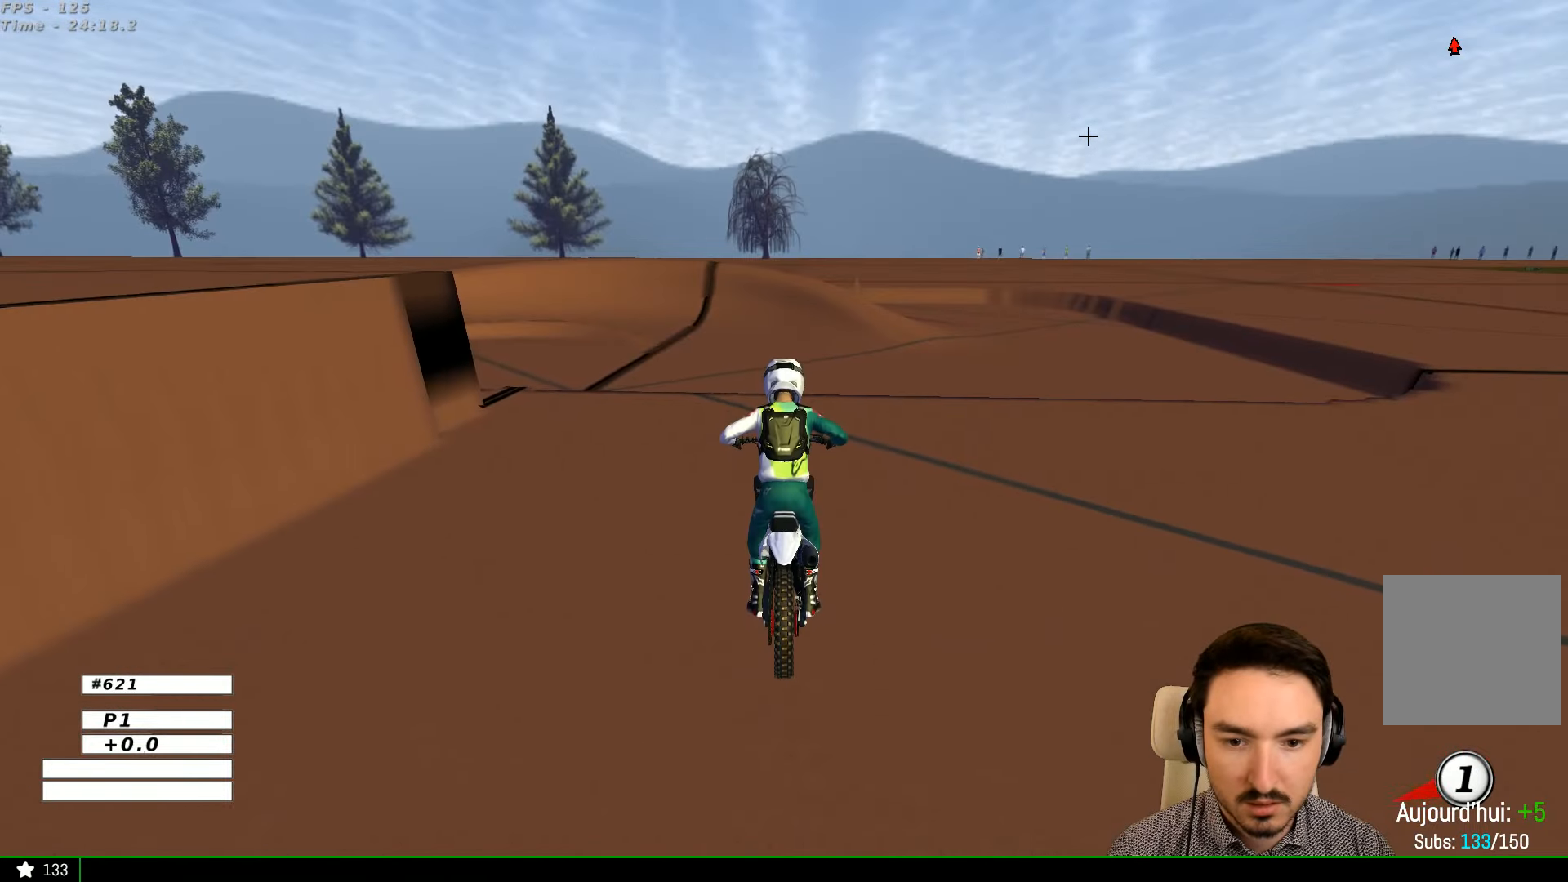
{"buttons": ["R2"], "left_stick": "left", "right_stick": "center", "events": [[300, "left_stick", "left"]]}
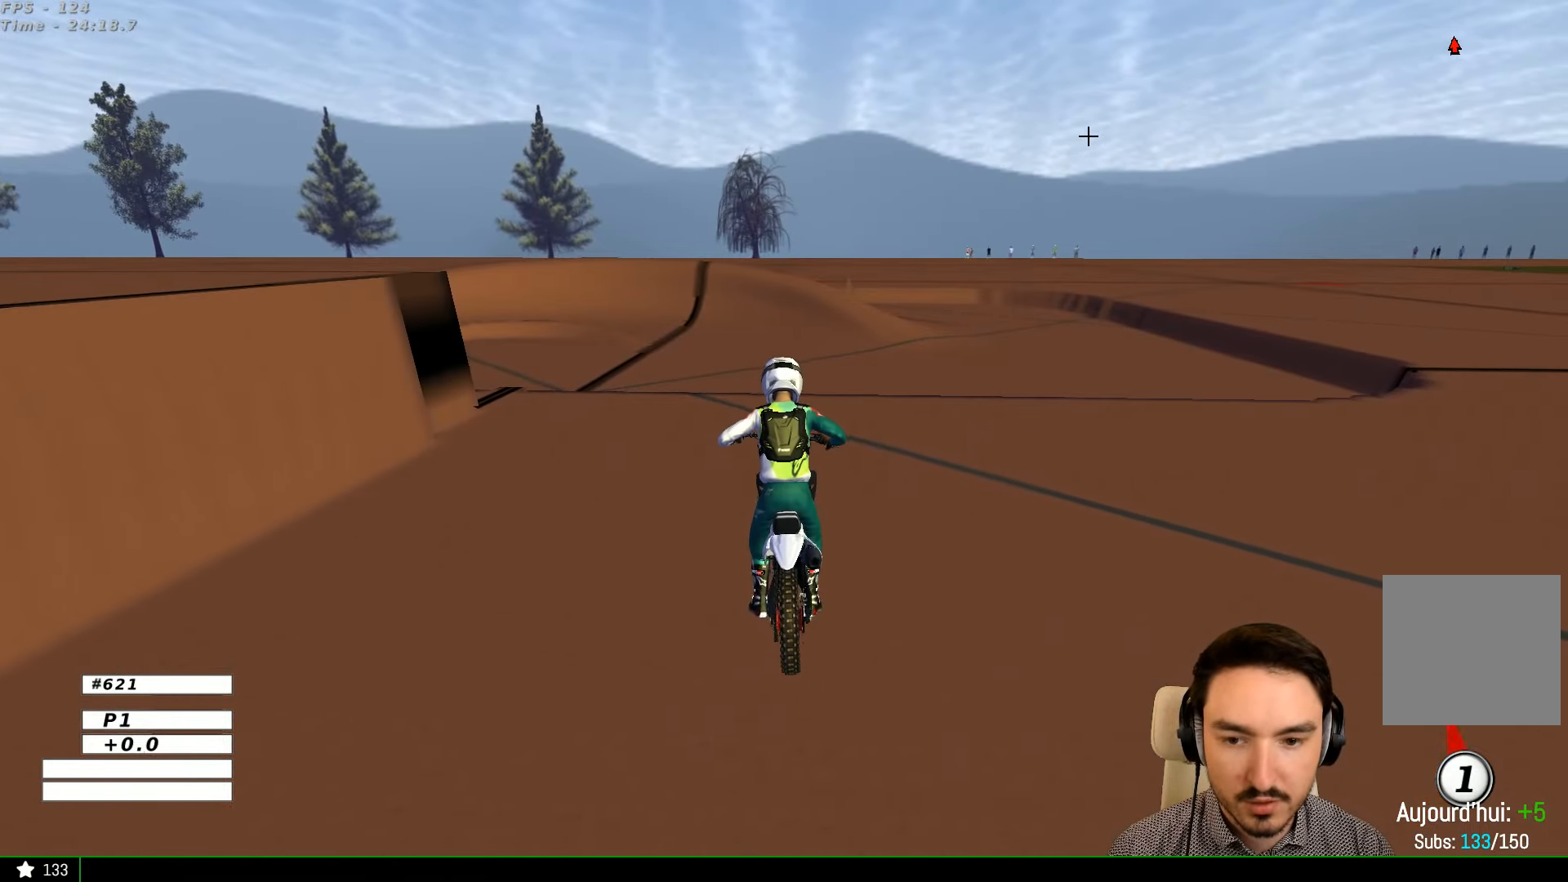
{"buttons": ["B", "R2"], "left_stick": "left", "right_stick": "center", "events": [[233, "left_stick", "center"], [500, "B", "down"], [500, "left_stick", "left"]]}
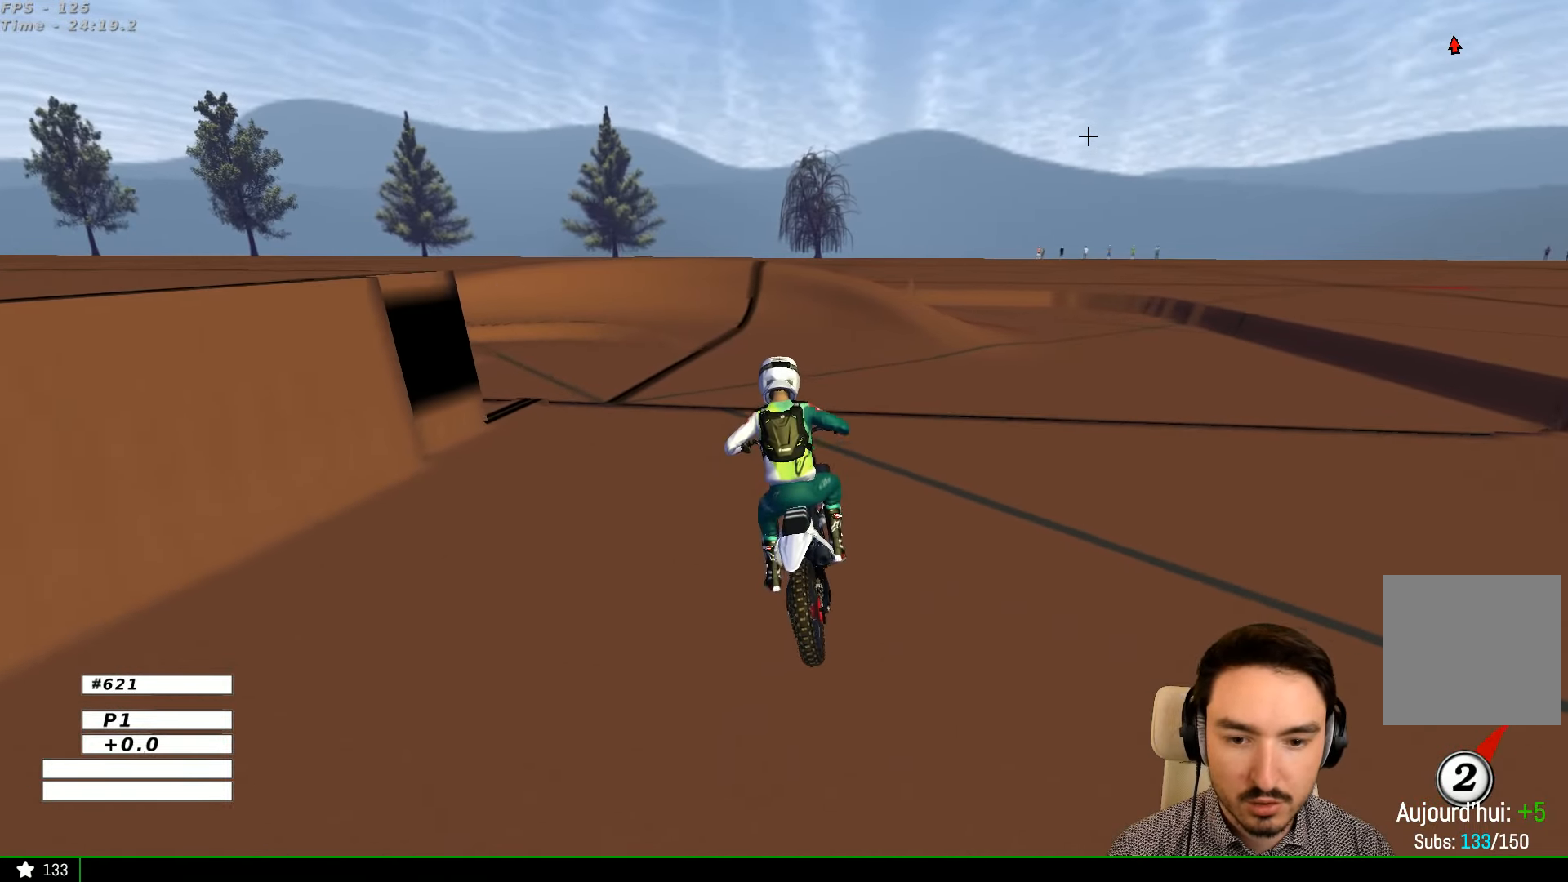
{"buttons": ["R2"], "left_stick": "center", "right_stick": "center", "events": [[100, "B", "up"], [167, "left_stick", "center"], [400, "left_stick", "left"], [500, "left_stick", "center"]]}
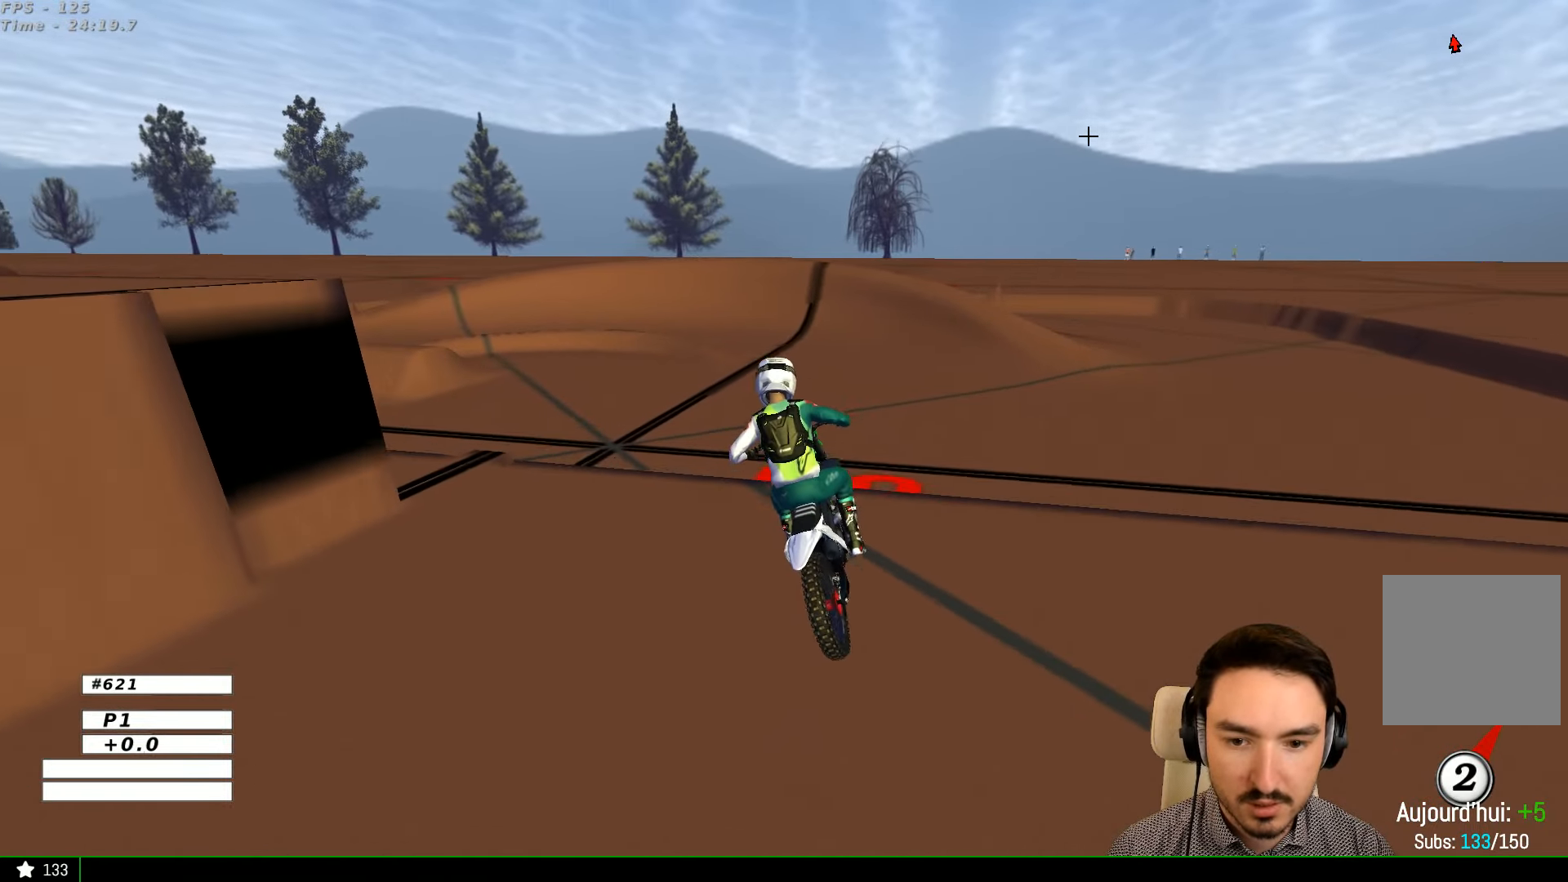
{"buttons": [], "left_stick": "left", "right_stick": "center", "events": [[233, "left_stick", "down-left"], [500, "R2", "up"], [500, "left_stick", "left"]]}
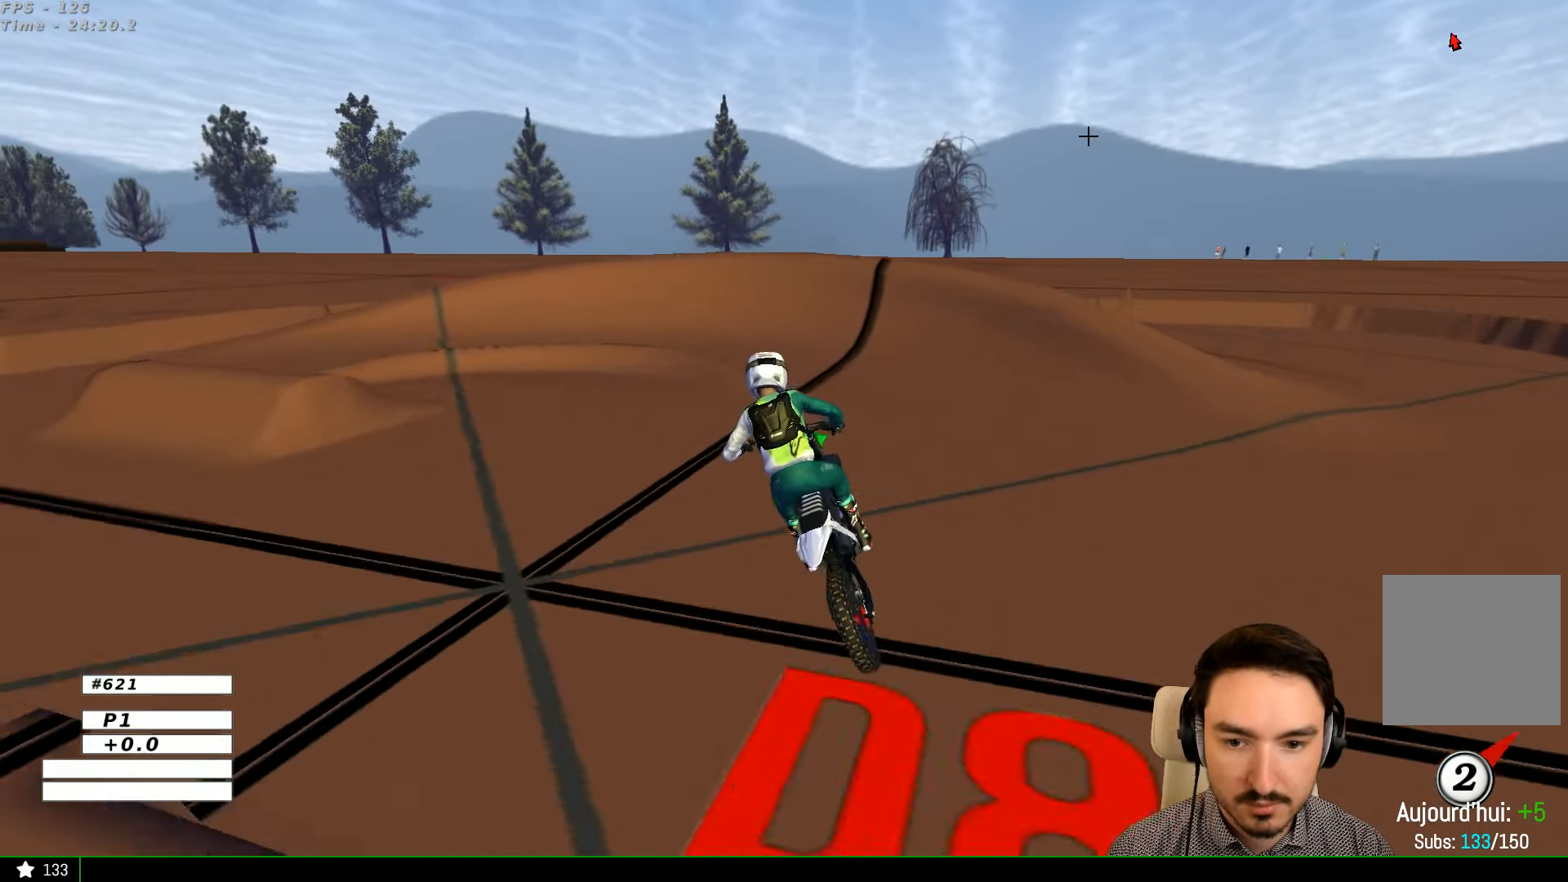
{"buttons": [], "left_stick": "left", "right_stick": "center", "events": [[200, "R2", "down"], [400, "R2", "up"]]}
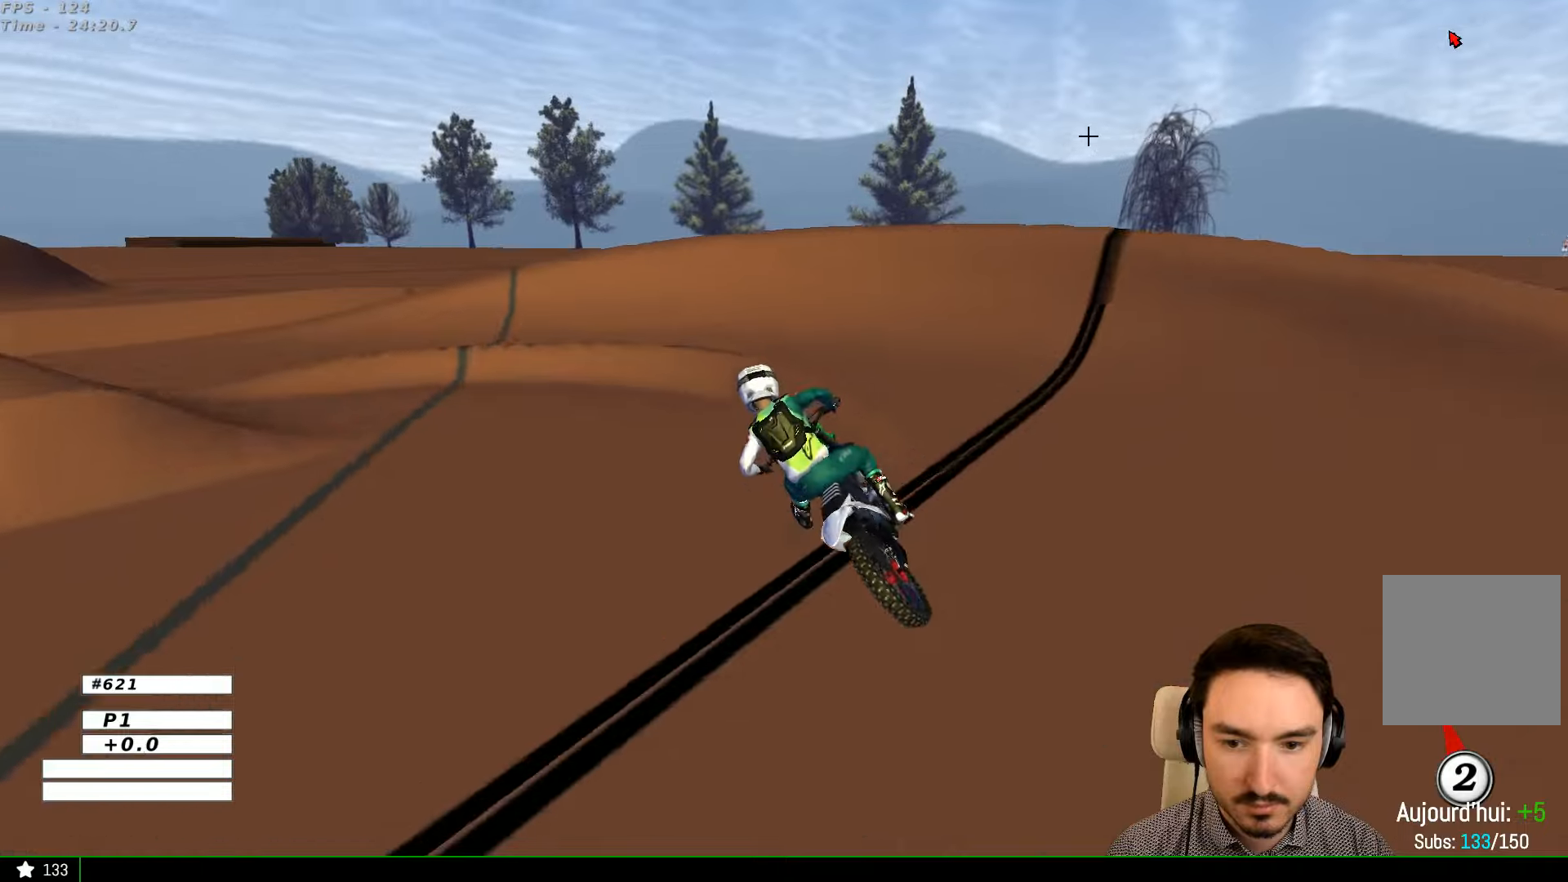
{"buttons": ["R2"], "left_stick": "left", "right_stick": "center", "events": [[100, "X", "down"], [133, "X", "up"], [500, "R2", "down"]]}
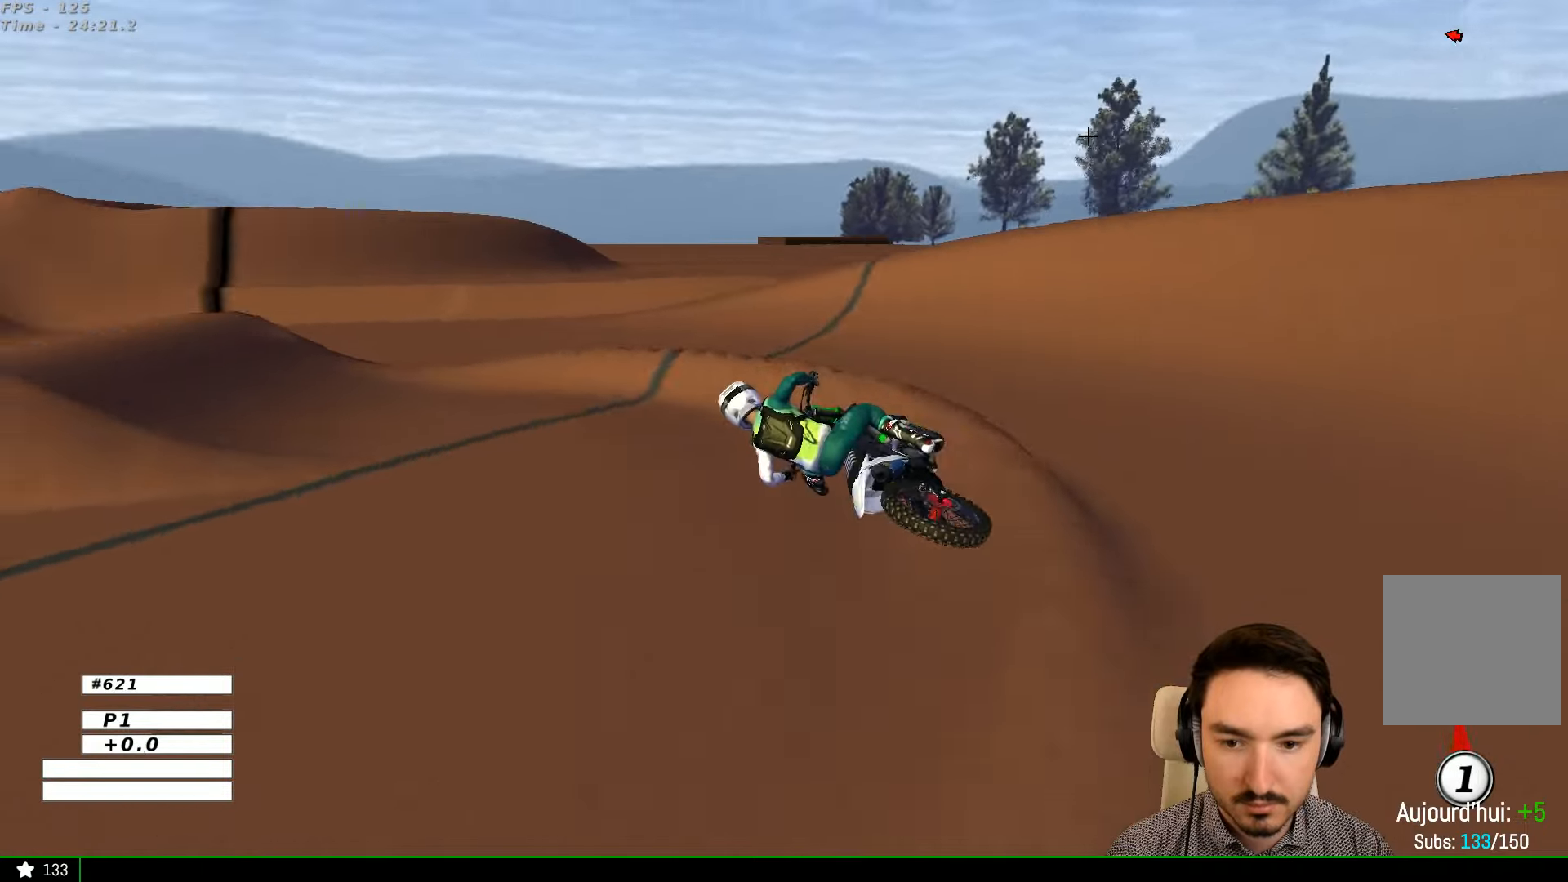
{"buttons": ["R2"], "left_stick": "right", "right_stick": "center", "events": [[33, "left_stick", "center"], [233, "left_stick", "right"]]}
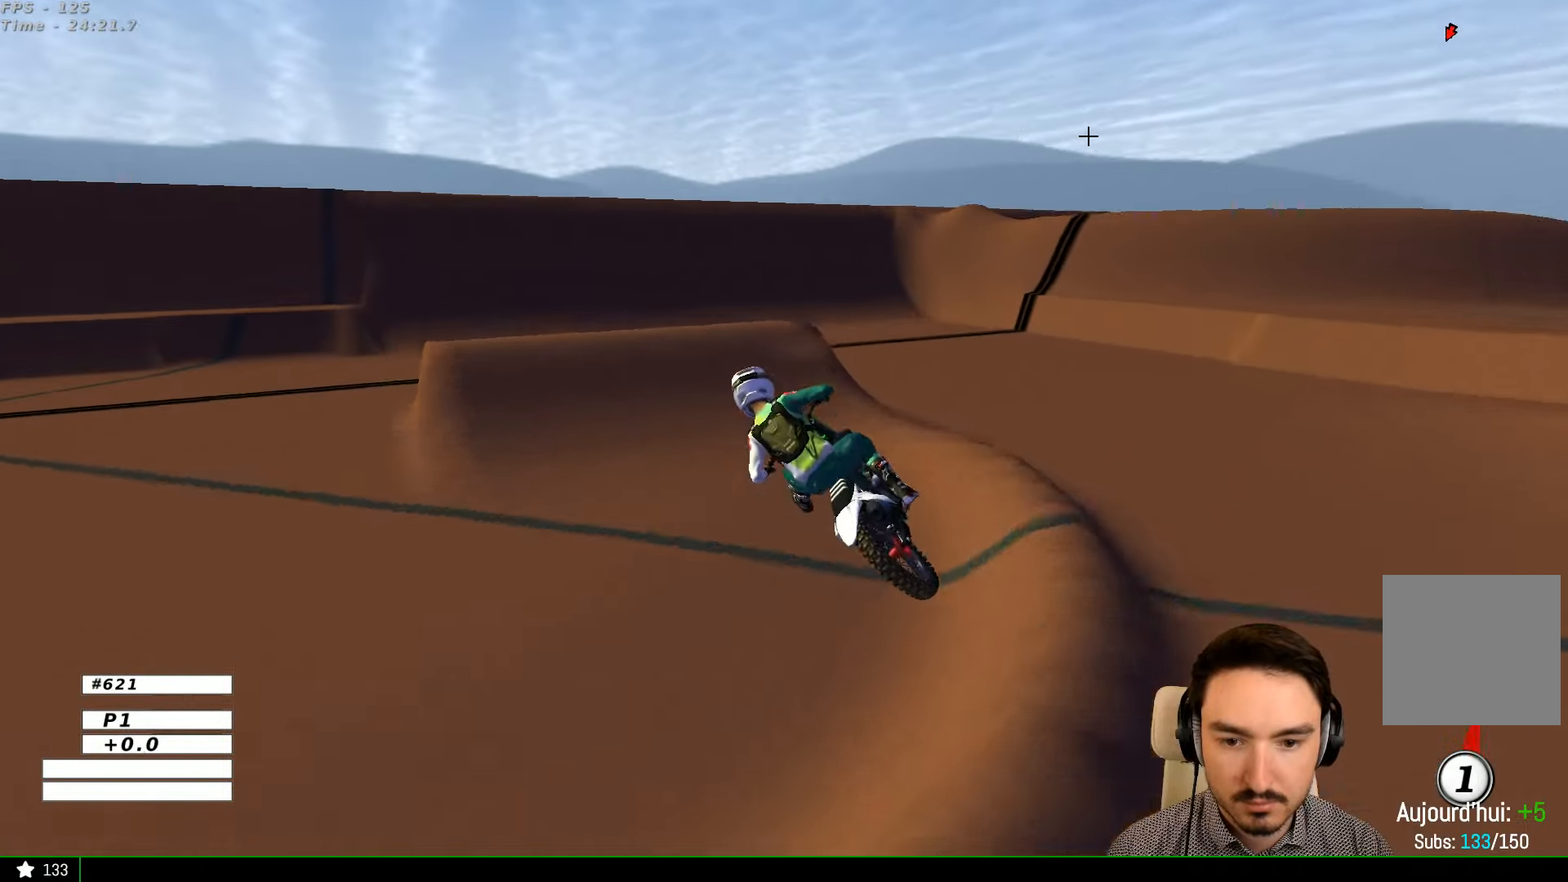
{"buttons": ["R2"], "left_stick": "down-left", "right_stick": "center", "events": [[366, "left_stick", "down"], [500, "left_stick", "down-left"]]}
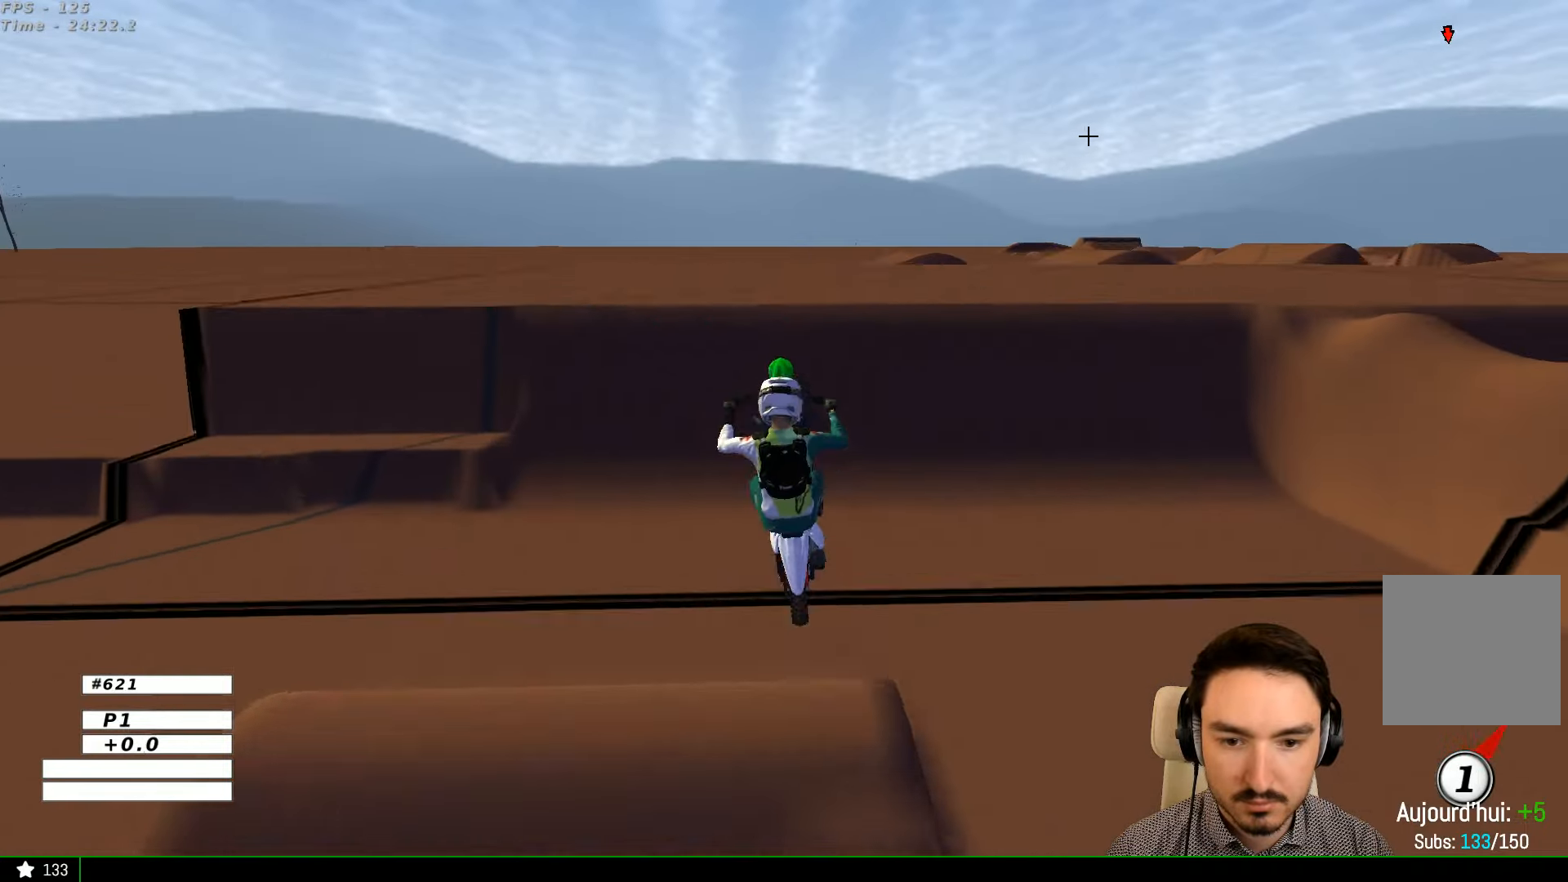
{"buttons": [], "left_stick": "center", "right_stick": "center", "events": [[266, "left_stick", "down-right"], [366, "R2", "up"], [500, "left_stick", "center"]]}
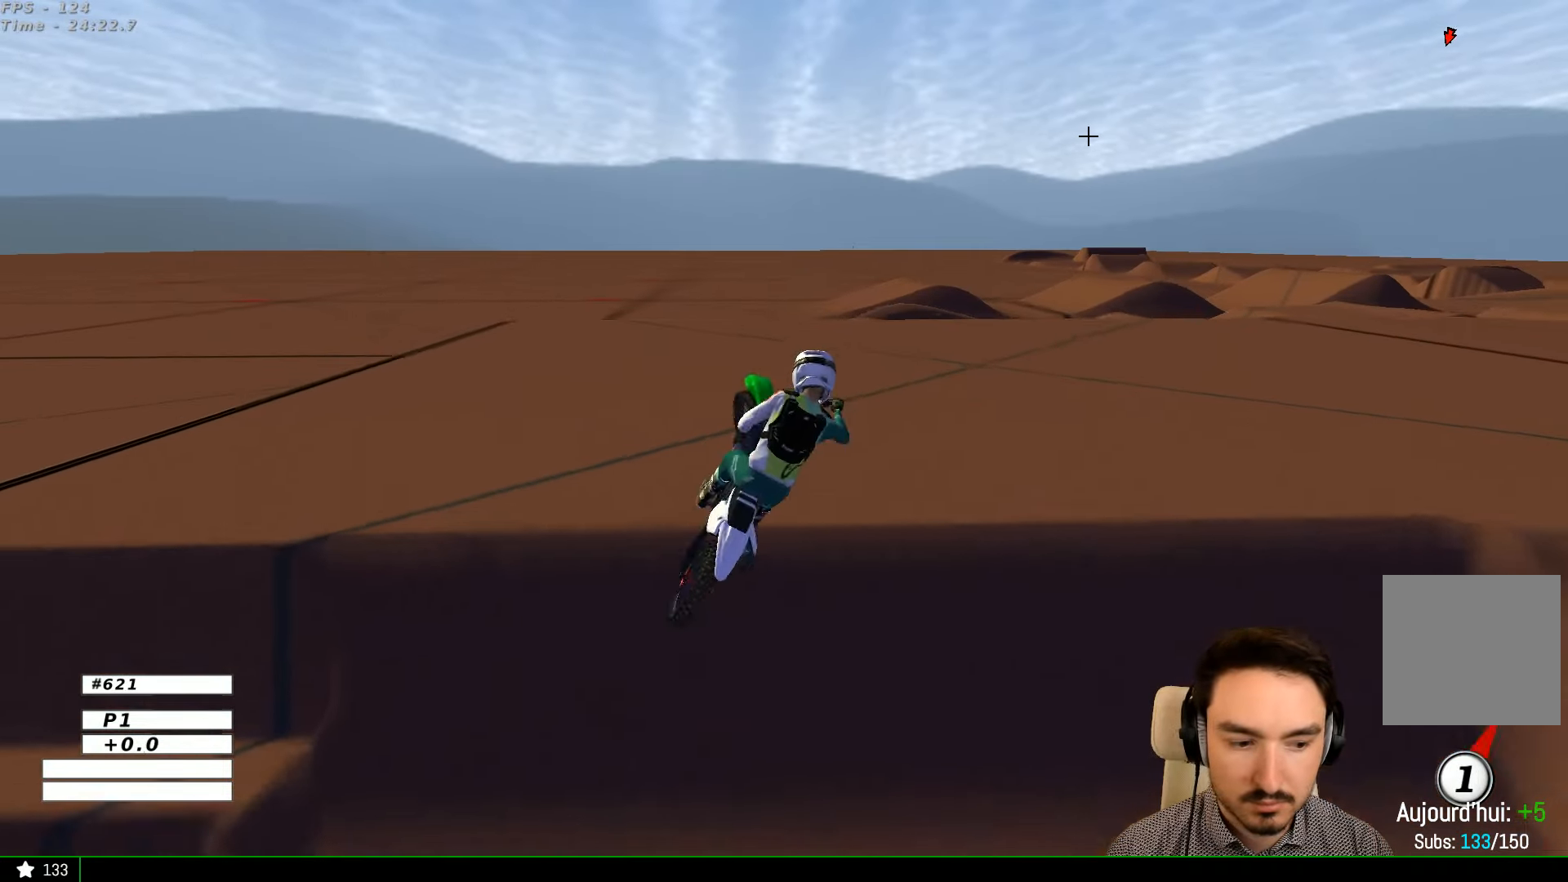
{"buttons": ["R2"], "left_stick": "down-left", "right_stick": "center", "events": [[33, "left_stick", "left"], [100, "A", "down"], [166, "A", "up"], [200, "left_stick", "center"], [400, "R2", "down"], [433, "left_stick", "down-left"]]}
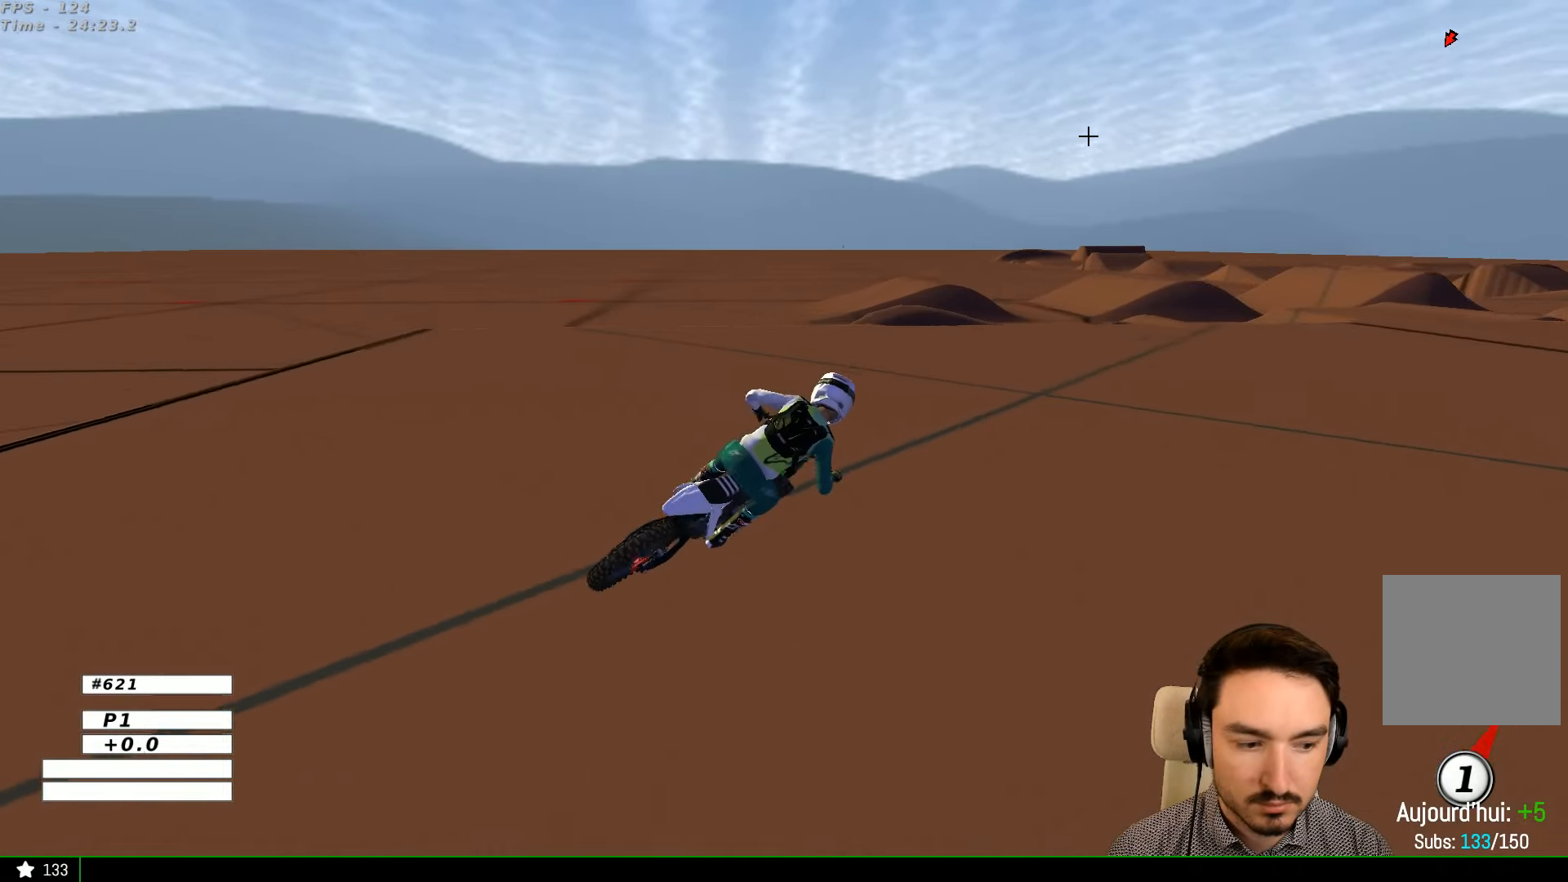
{"buttons": ["R2"], "left_stick": "center", "right_stick": "center", "events": [[100, "left_stick", "center"], [200, "left_stick", "left"], [400, "left_stick", "center"]]}
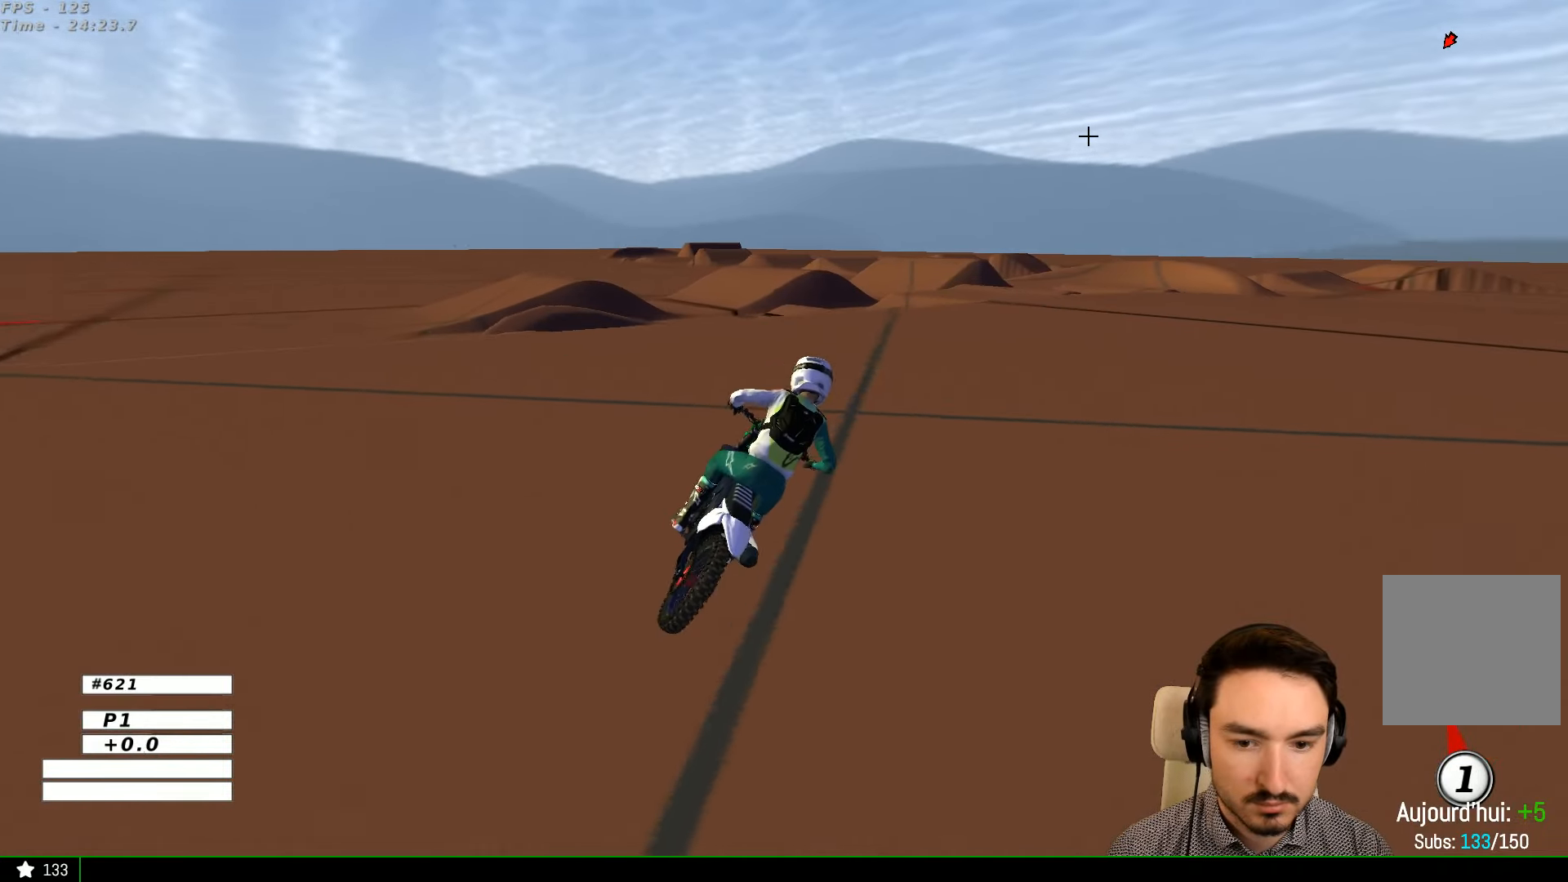
{"buttons": ["R2"], "left_stick": "center", "right_stick": "center", "events": [[233, "R2", "up"], [300, "Y", "down"], [400, "Y", "up"], [433, "R2", "down"]]}
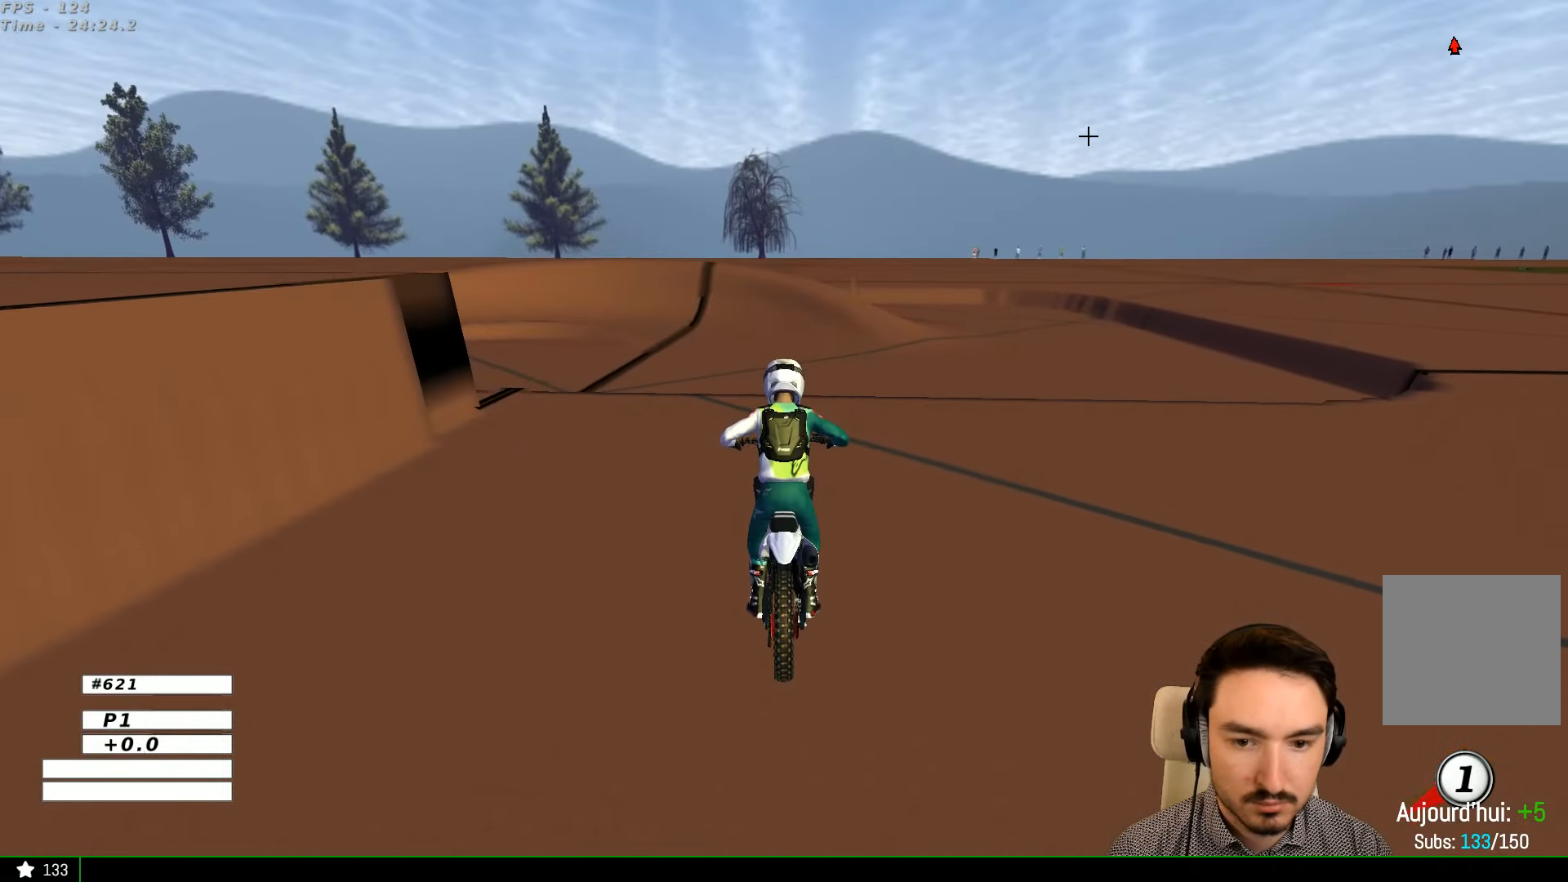
{"buttons": ["R2"], "left_stick": "center", "right_stick": "center", "events": []}
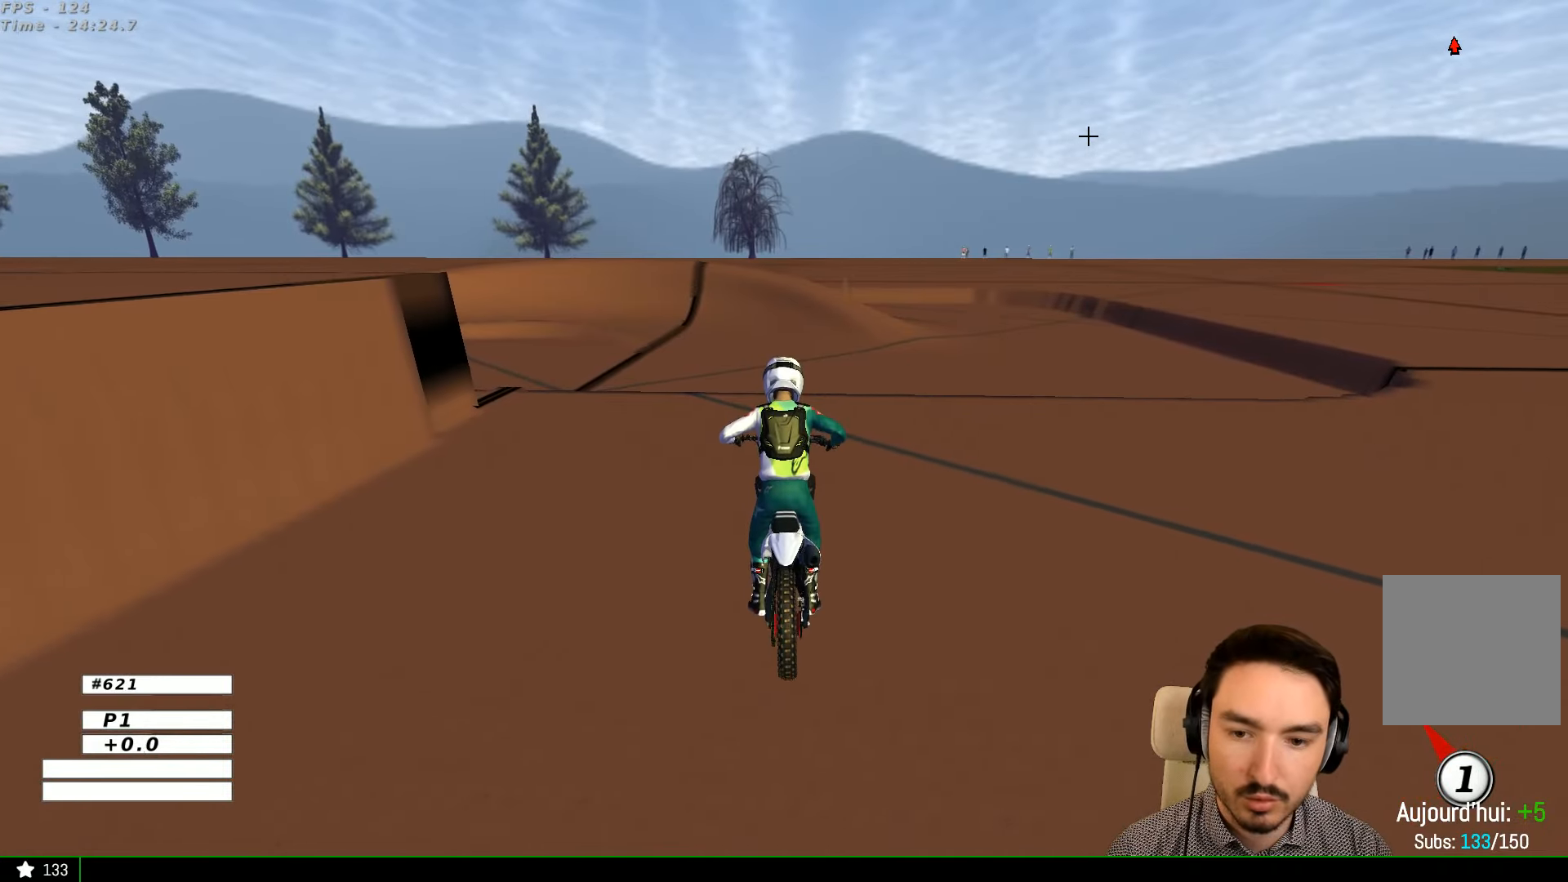
{"buttons": ["R2"], "left_stick": "left", "right_stick": "center", "events": [[366, "left_stick", "left"]]}
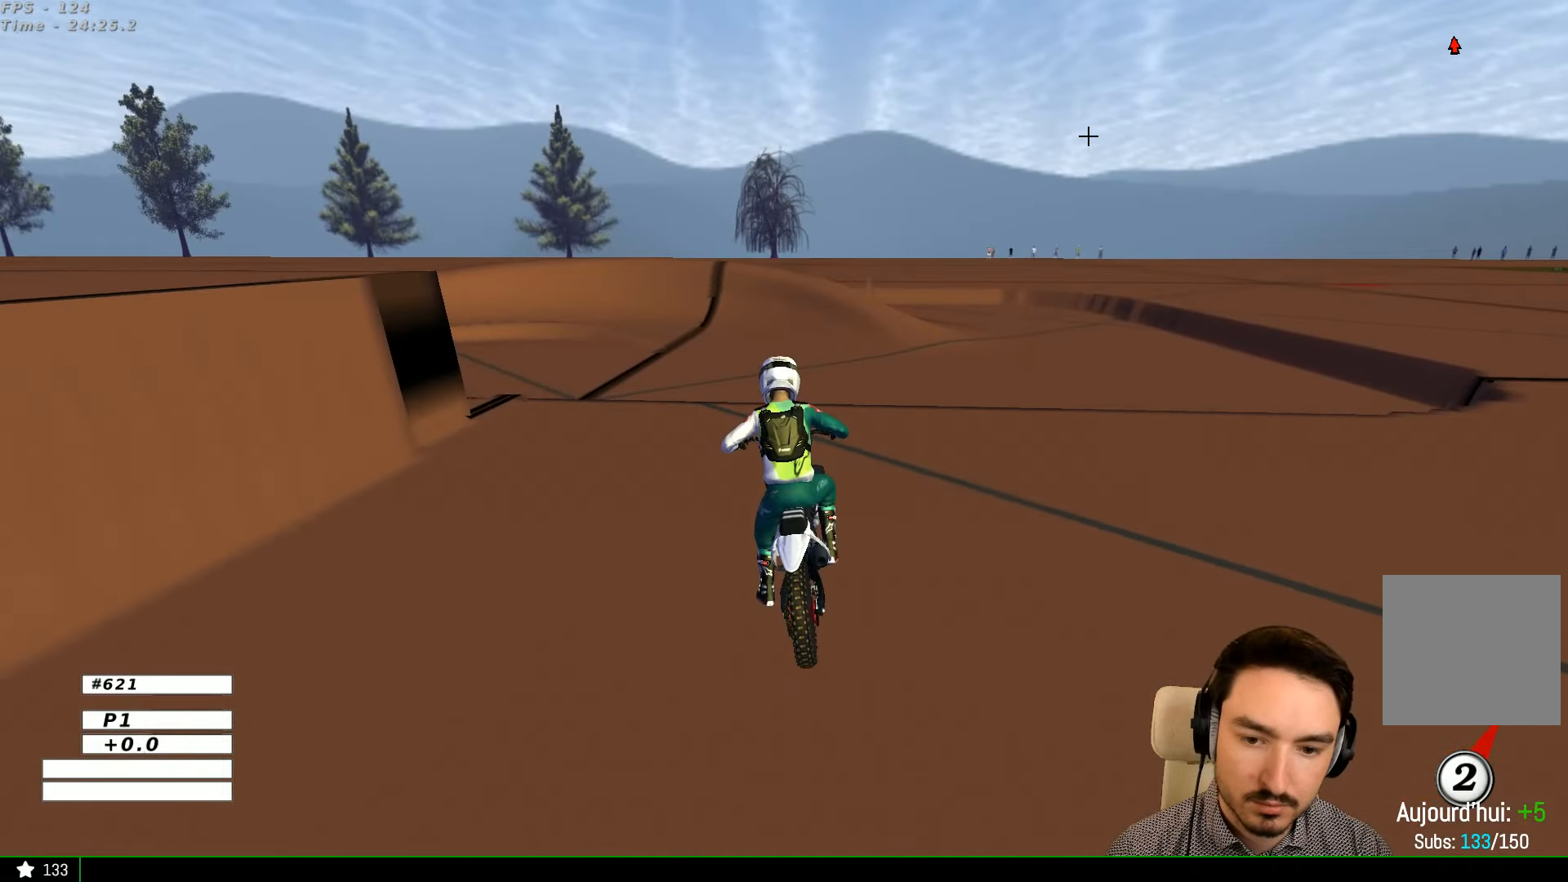
{"buttons": ["R2"], "left_stick": "left", "right_stick": "center", "events": [[66, "B", "down"], [166, "B", "up"]]}
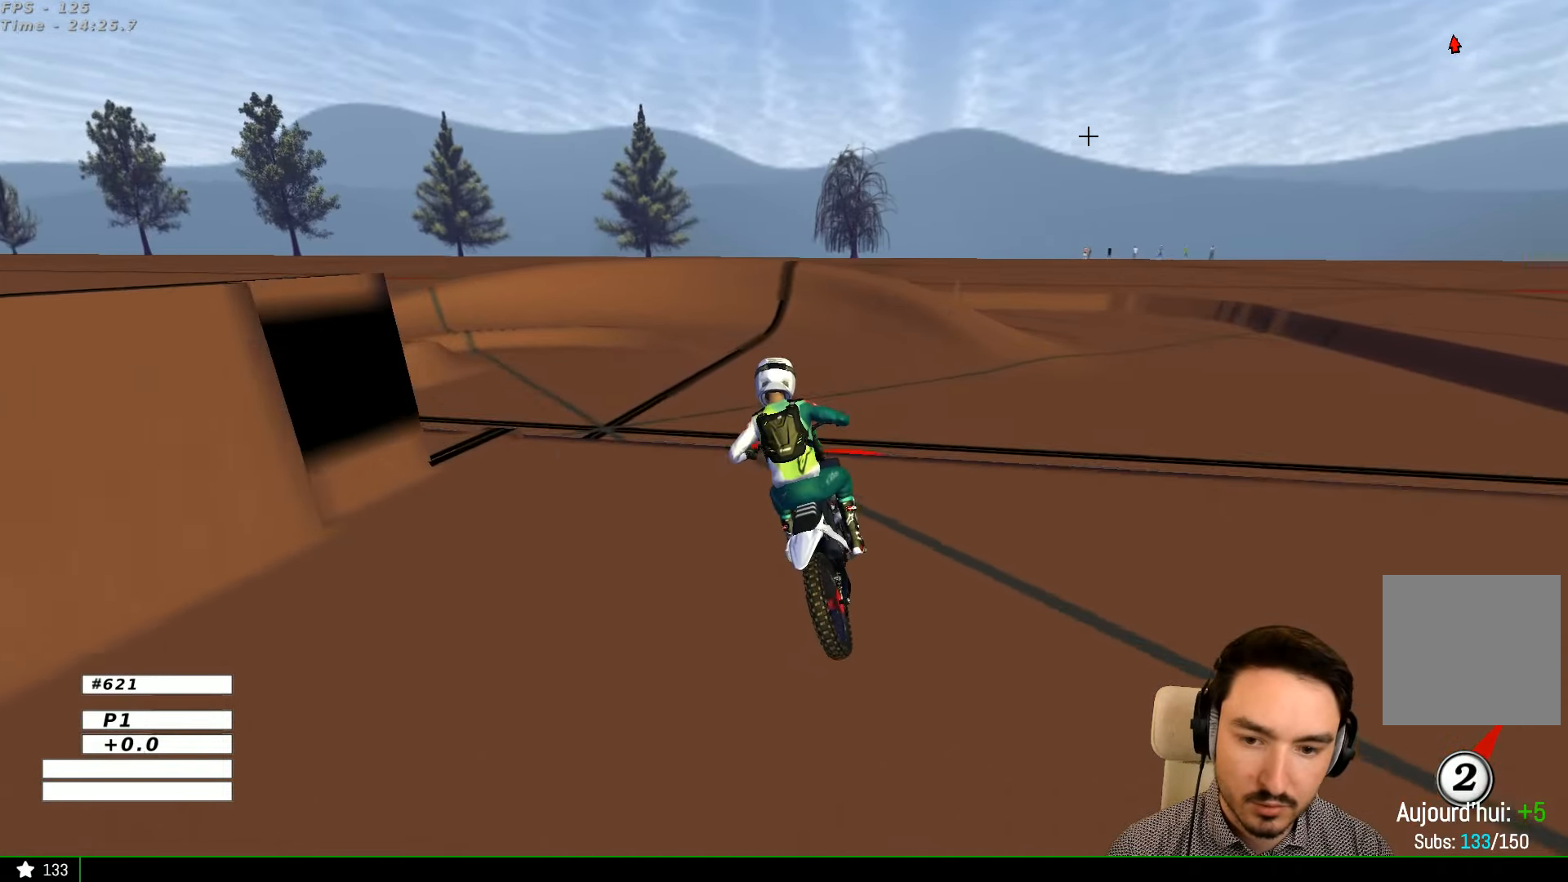
{"buttons": ["R2"], "left_stick": "left", "right_stick": "center", "events": [[267, "left_stick", "center"], [500, "left_stick", "left"]]}
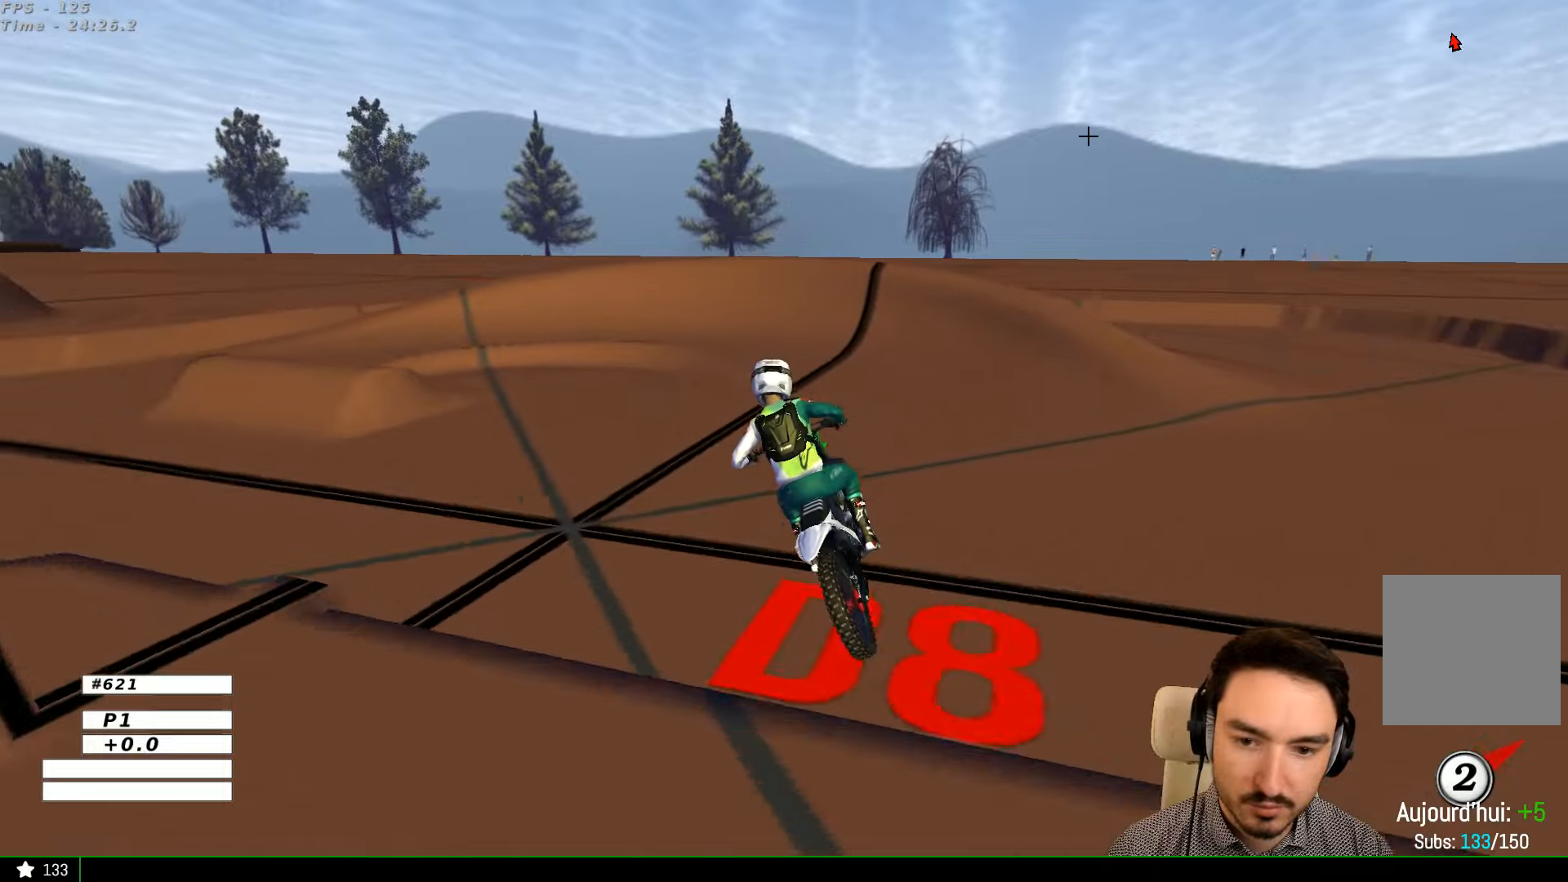
{"buttons": [], "left_stick": "left", "right_stick": "center", "events": [[67, "left_stick", "center"], [200, "R2", "up"], [300, "left_stick", "left"], [400, "R2", "down"], [467, "R2", "up"]]}
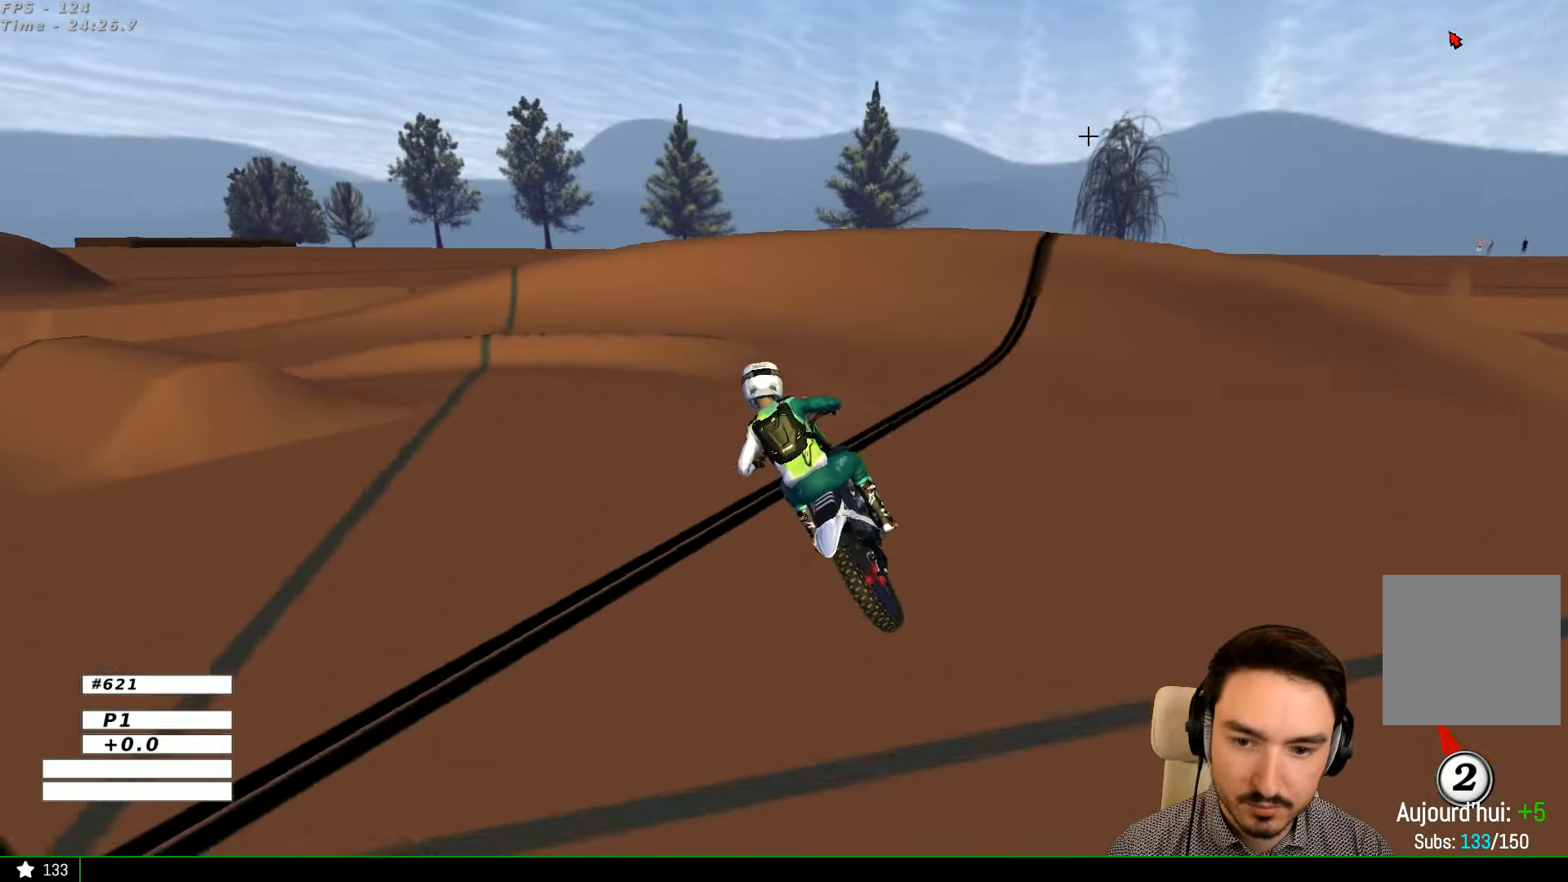
{"buttons": [], "left_stick": "left", "right_stick": "center", "events": [[267, "X", "down"], [367, "X", "up"]]}
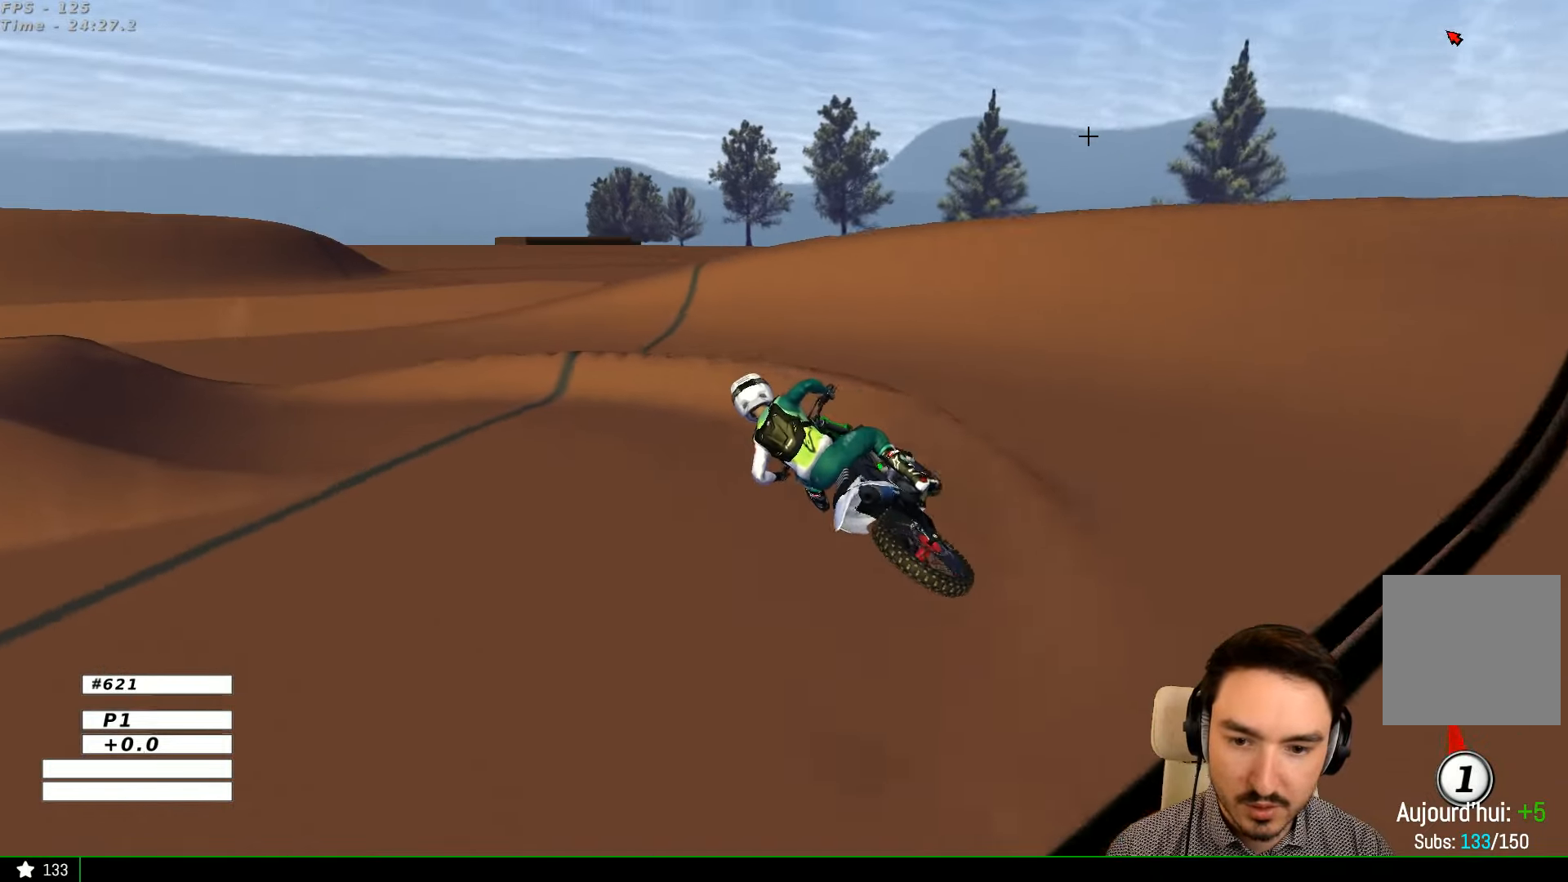
{"buttons": ["R2"], "left_stick": "right", "right_stick": "center", "events": [[300, "left_stick", "center"], [400, "left_stick", "right"], [467, "R2", "down"]]}
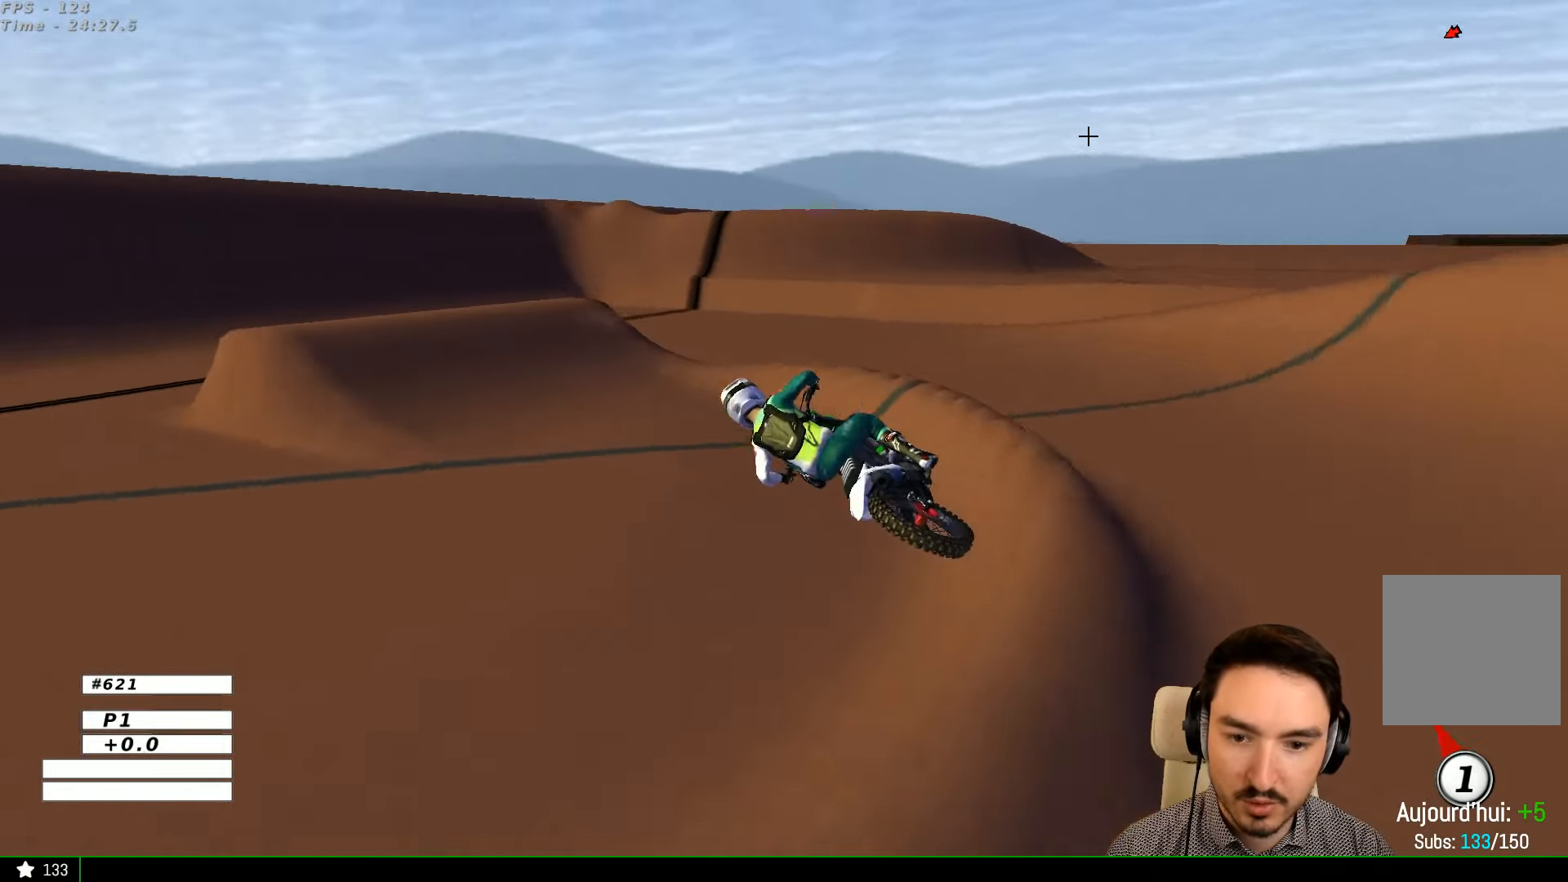
{"buttons": ["R2"], "left_stick": "right", "right_stick": "center", "events": []}
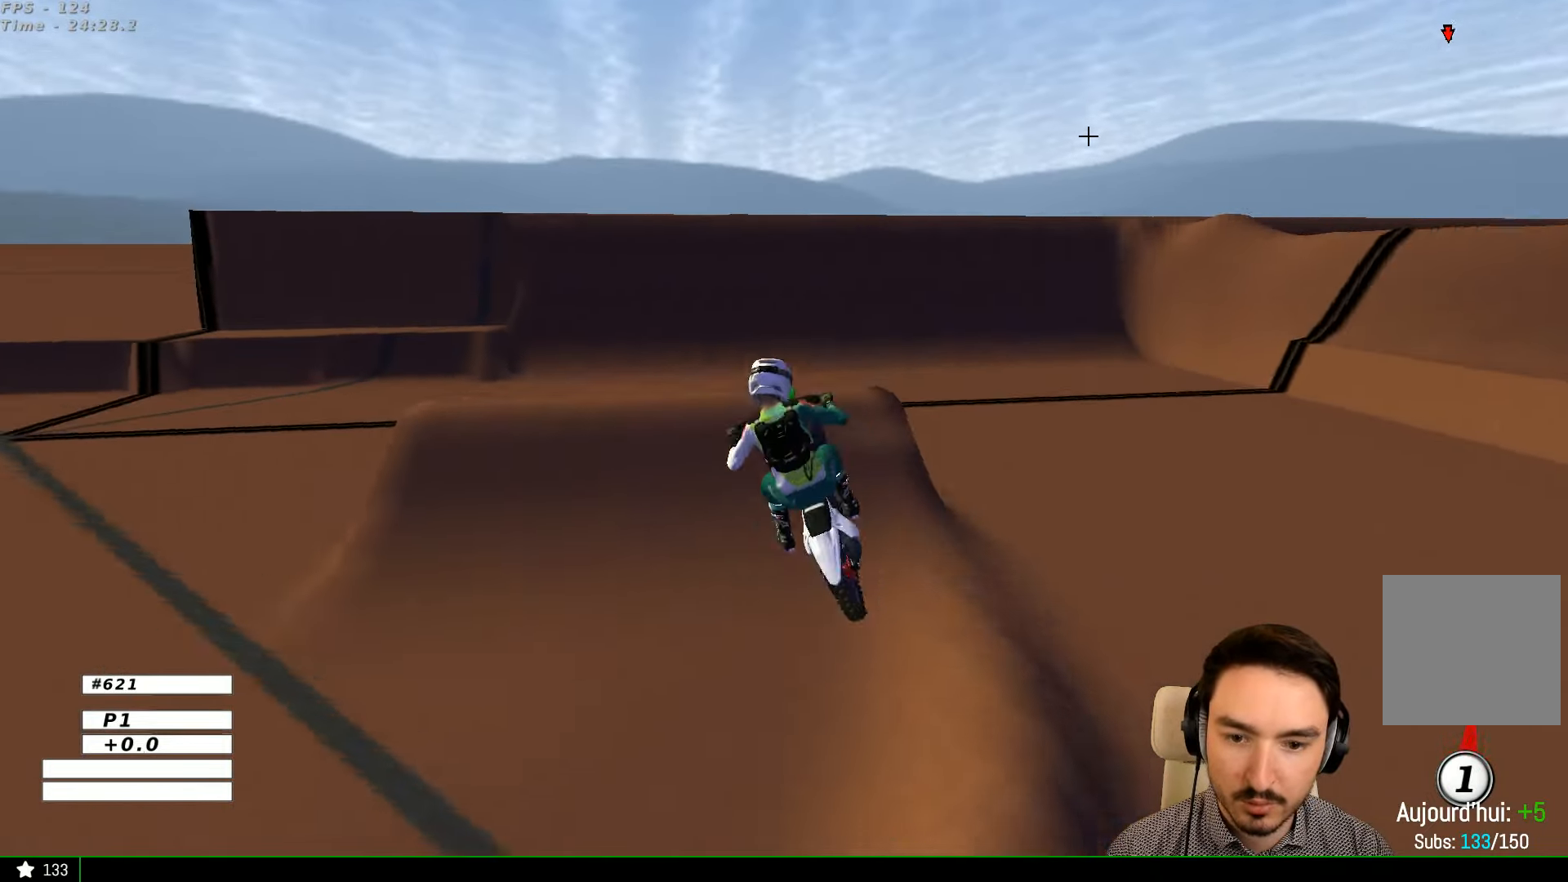
{"buttons": [], "left_stick": "right", "right_stick": "center", "events": [[100, "left_stick", "down"], [167, "left_stick", "down-left"], [400, "left_stick", "down"], [500, "R2", "up"], [500, "left_stick", "right"]]}
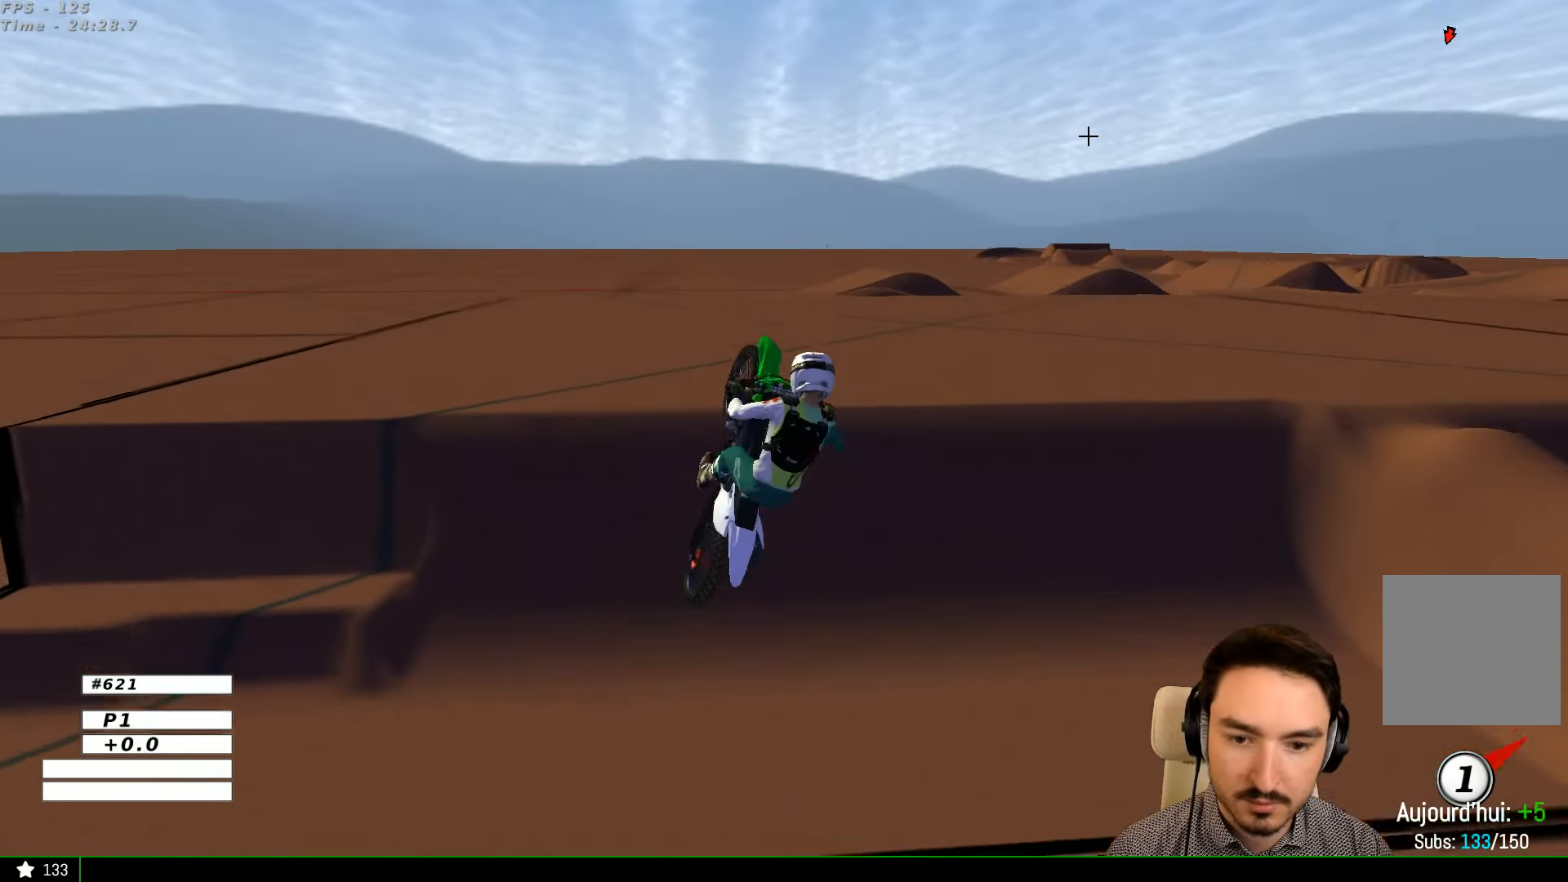
{"buttons": [], "left_stick": "left", "right_stick": "center", "events": [[100, "left_stick", "left"], [167, "A", "down"], [400, "A", "up"]]}
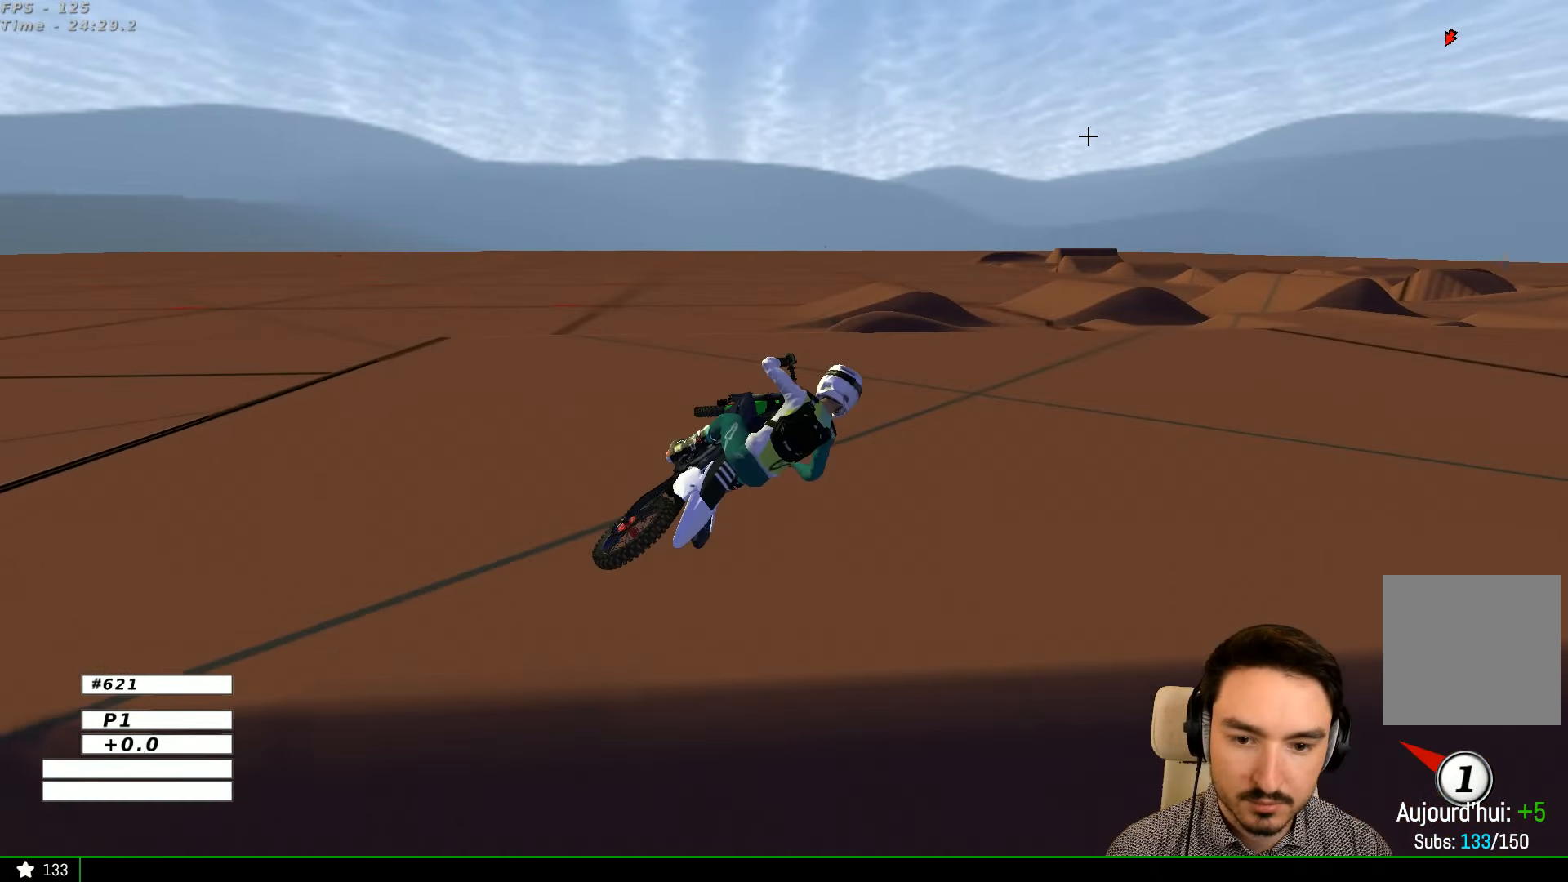
{"buttons": [], "left_stick": "center", "right_stick": "center", "events": [[167, "left_stick", "center"]]}